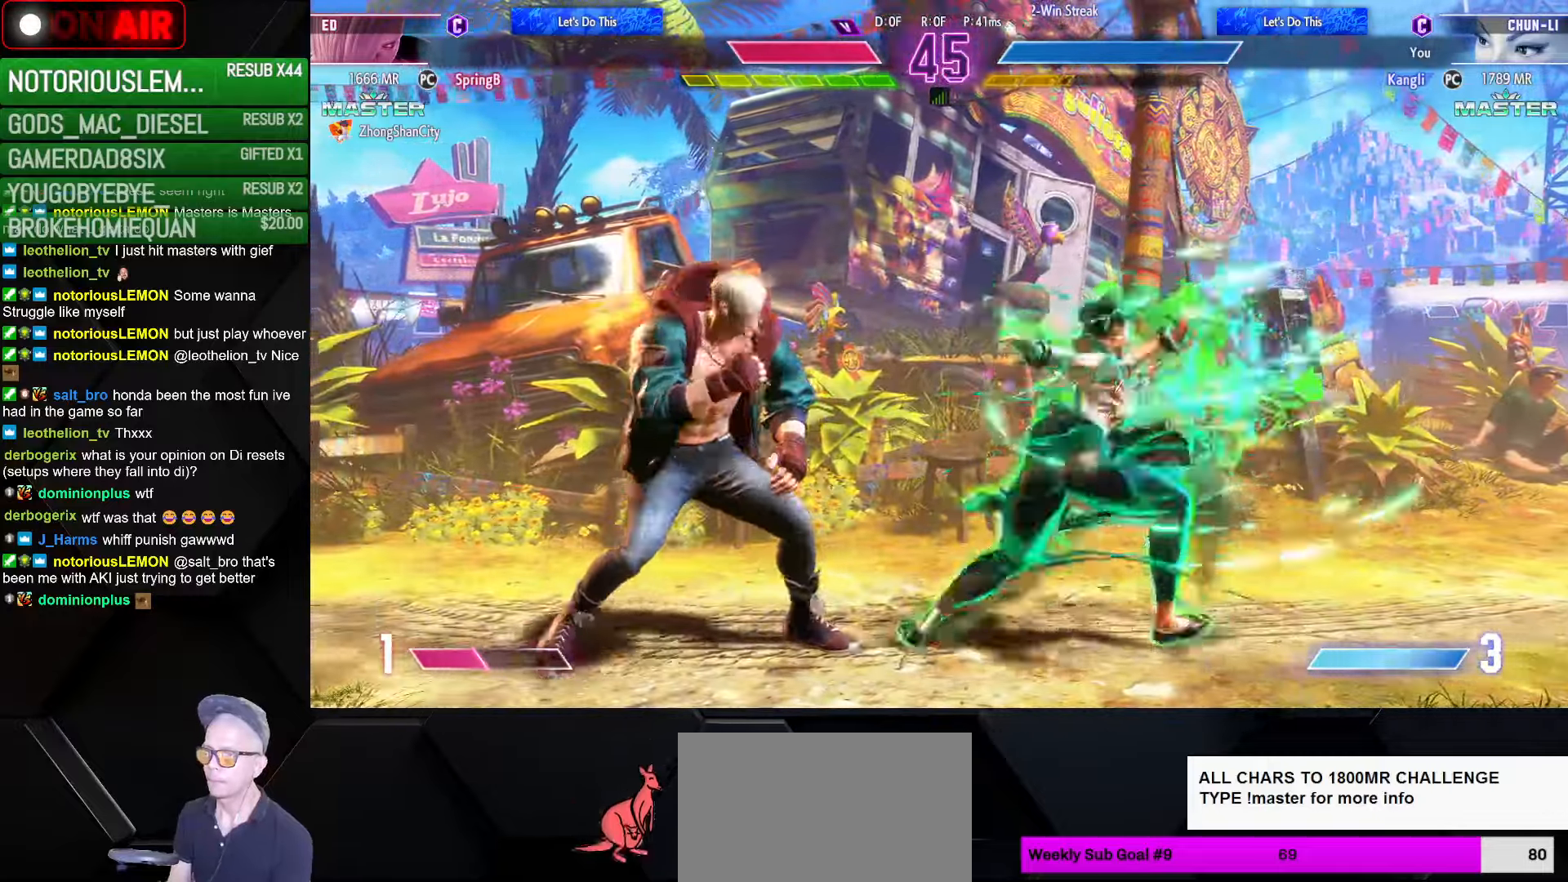
Gameplay with a controller (arcade stick); each line is a JSON object with the inputs held at the frame after it. "events" lists button and stick changes between this image and that frame as [ms after this image, input, new state], when the widget could be followed in between. Not read: L3 R3.
{"buttons": [], "left_stick": "center", "events": [[66, "SQUARE", "up"], [100, "left_stick", "right"], [316, "left_stick", "center"], [400, "TRIANGLE", "down"], [483, "TRIANGLE", "up"]]}
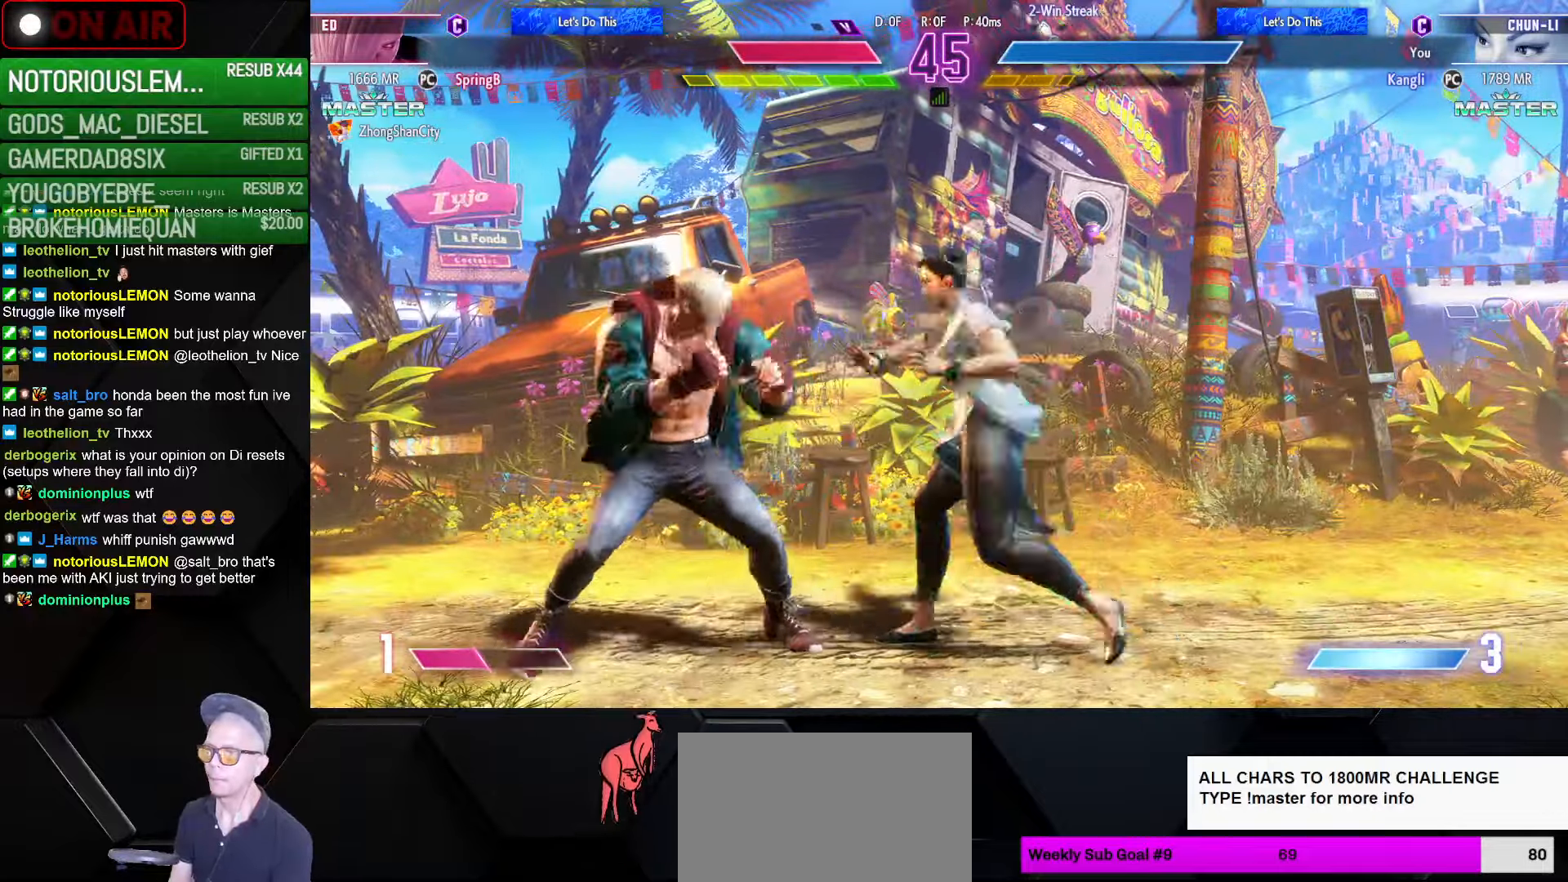
{"buttons": ["CIRCLE"], "left_stick": "down-right", "events": [[133, "left_stick", "down-right"], [450, "CIRCLE", "down"]]}
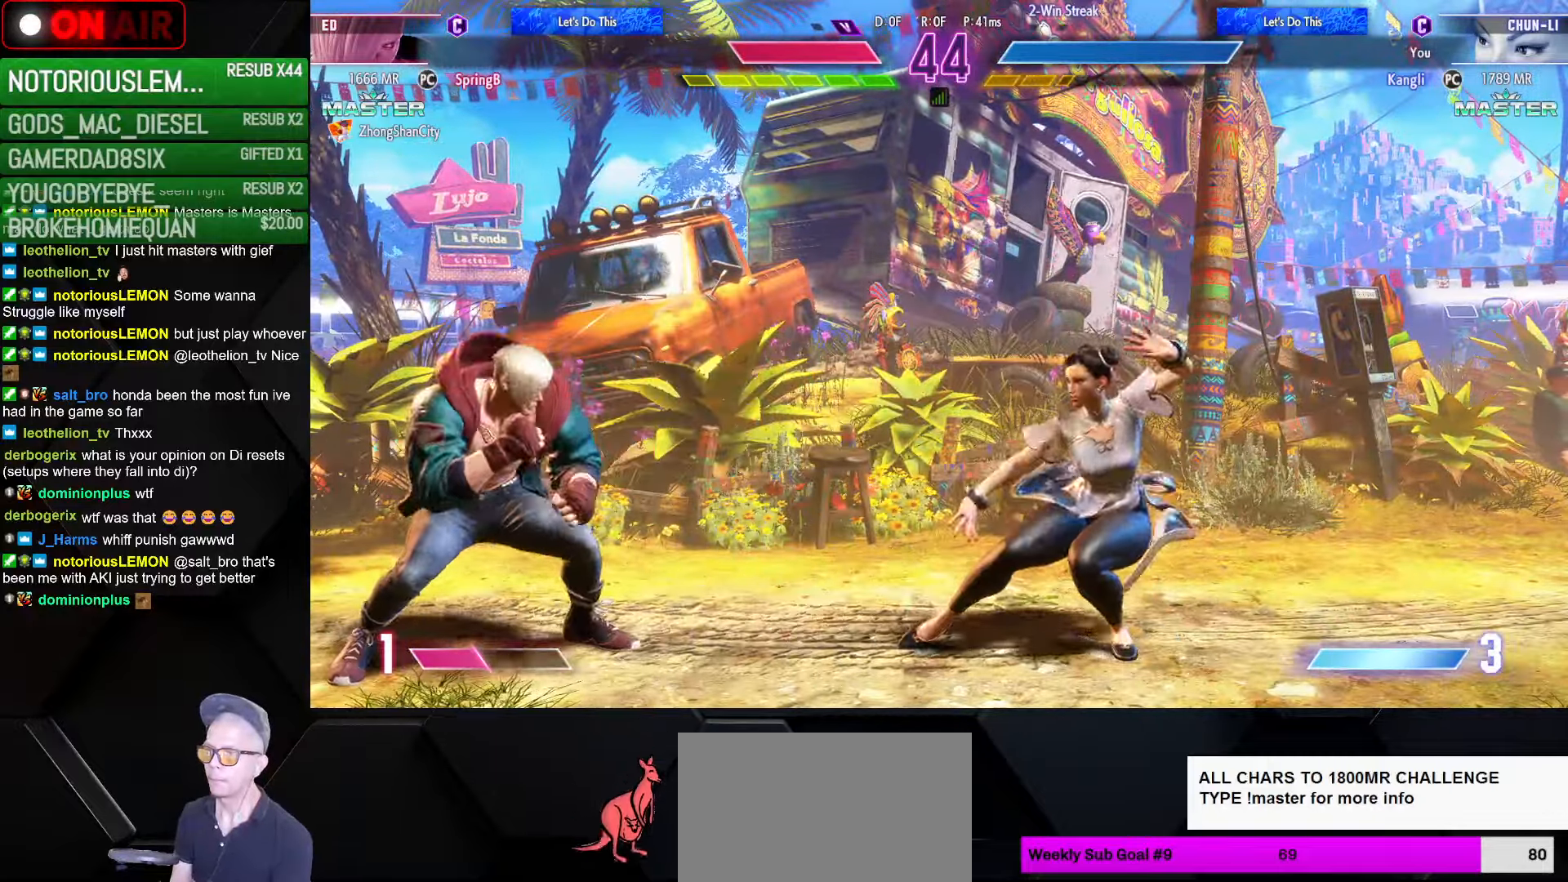
{"buttons": [], "left_stick": "right", "events": [[16, "CIRCLE", "up"], [66, "left_stick", "center"], [183, "left_stick", "right"], [283, "left_stick", "down-right"], [500, "left_stick", "right"]]}
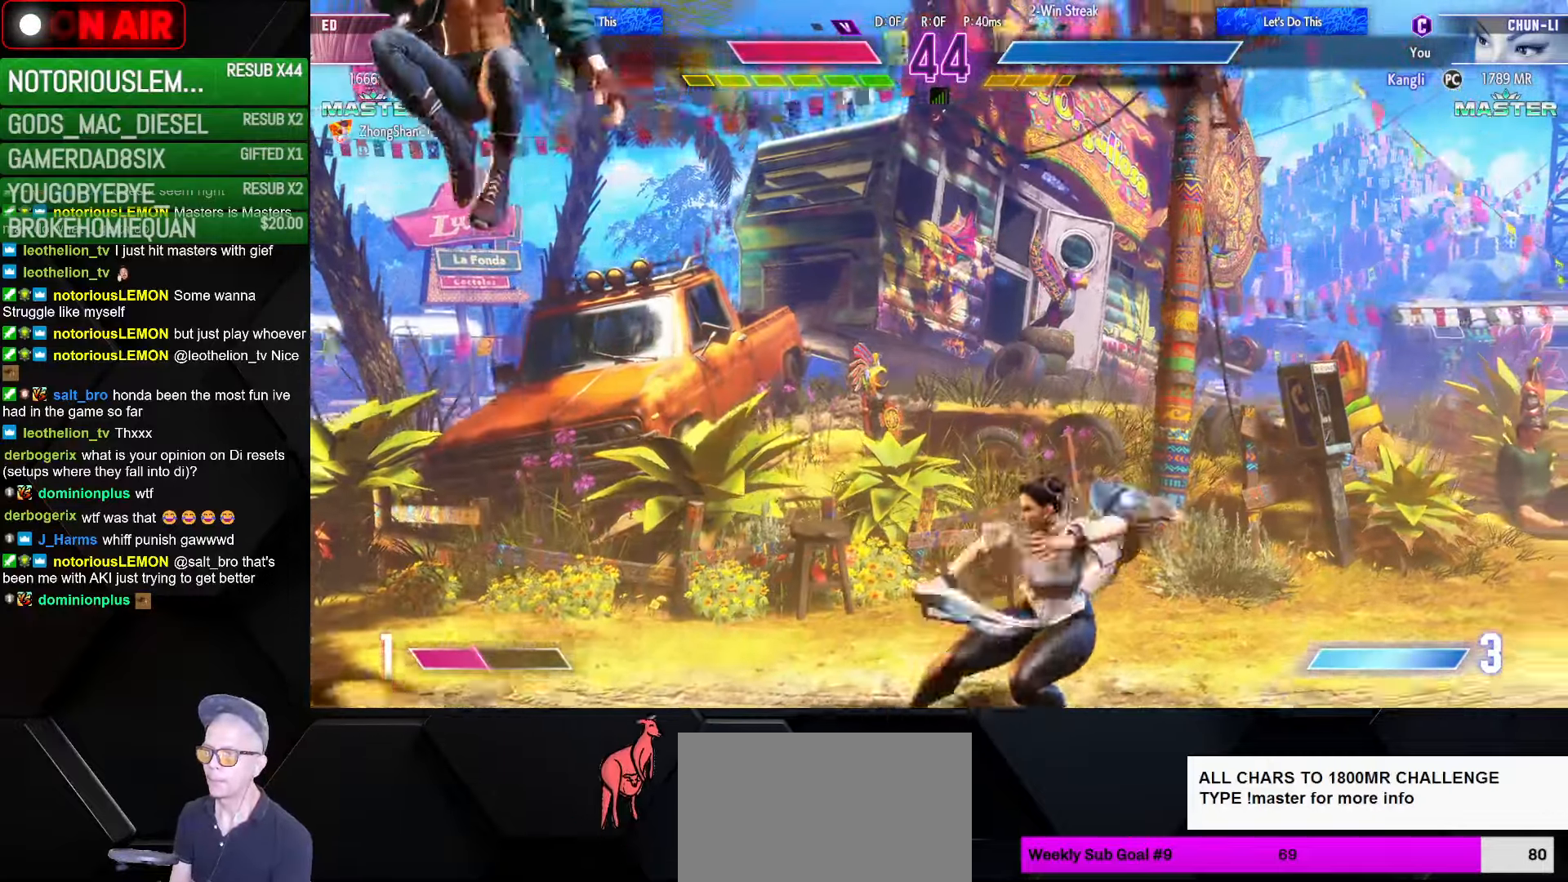
{"buttons": [], "left_stick": "right", "events": []}
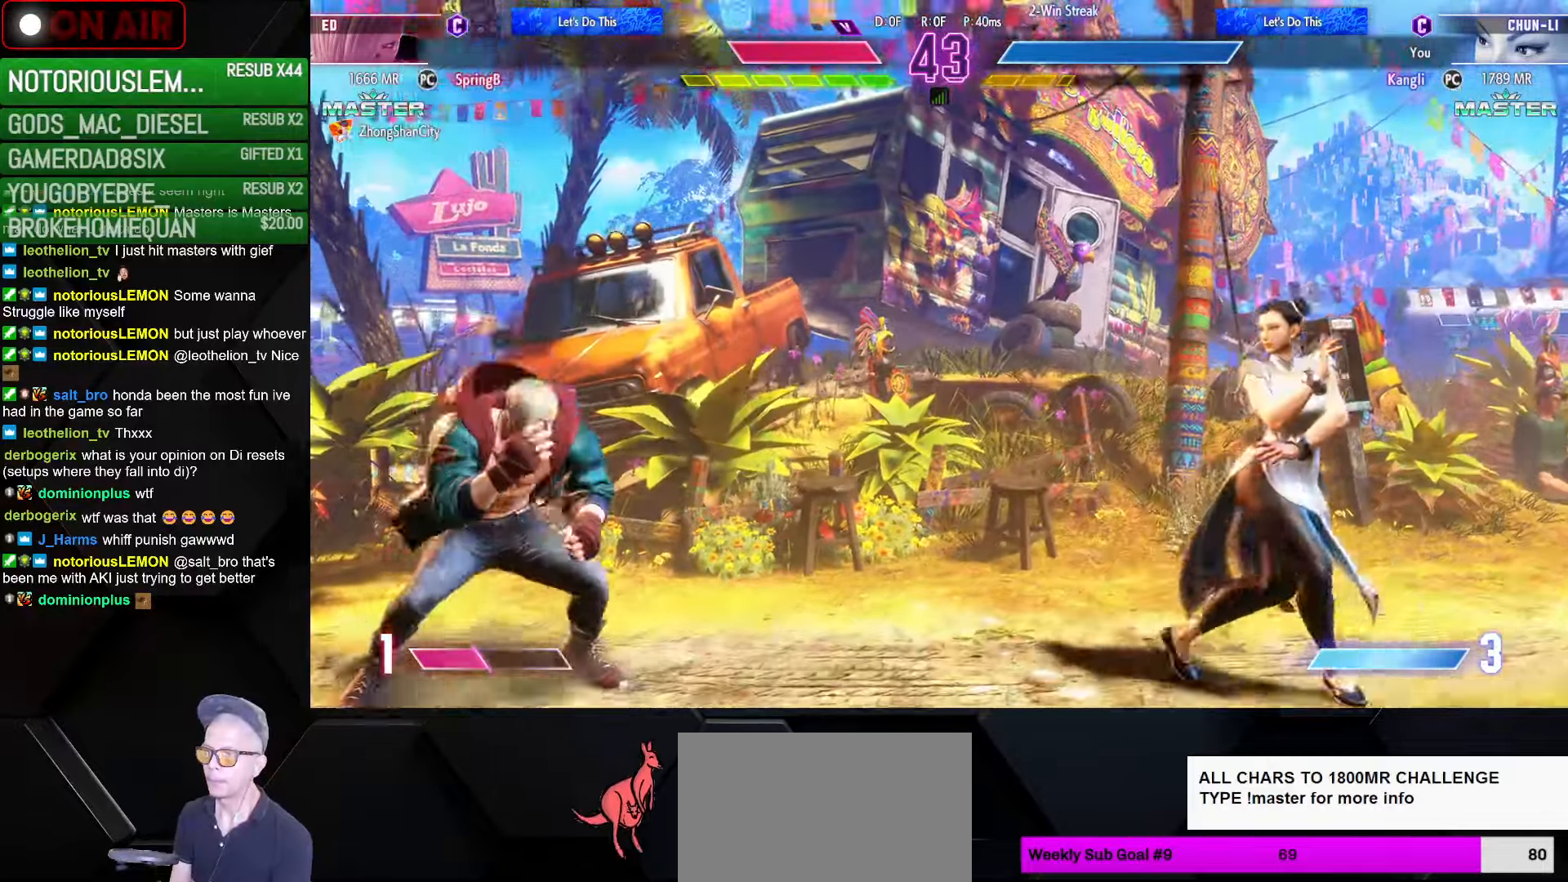
{"buttons": [], "left_stick": "down-right", "events": [[283, "left_stick", "left"], [350, "SQUARE", "down"], [400, "SQUARE", "up"], [400, "left_stick", "down-right"]]}
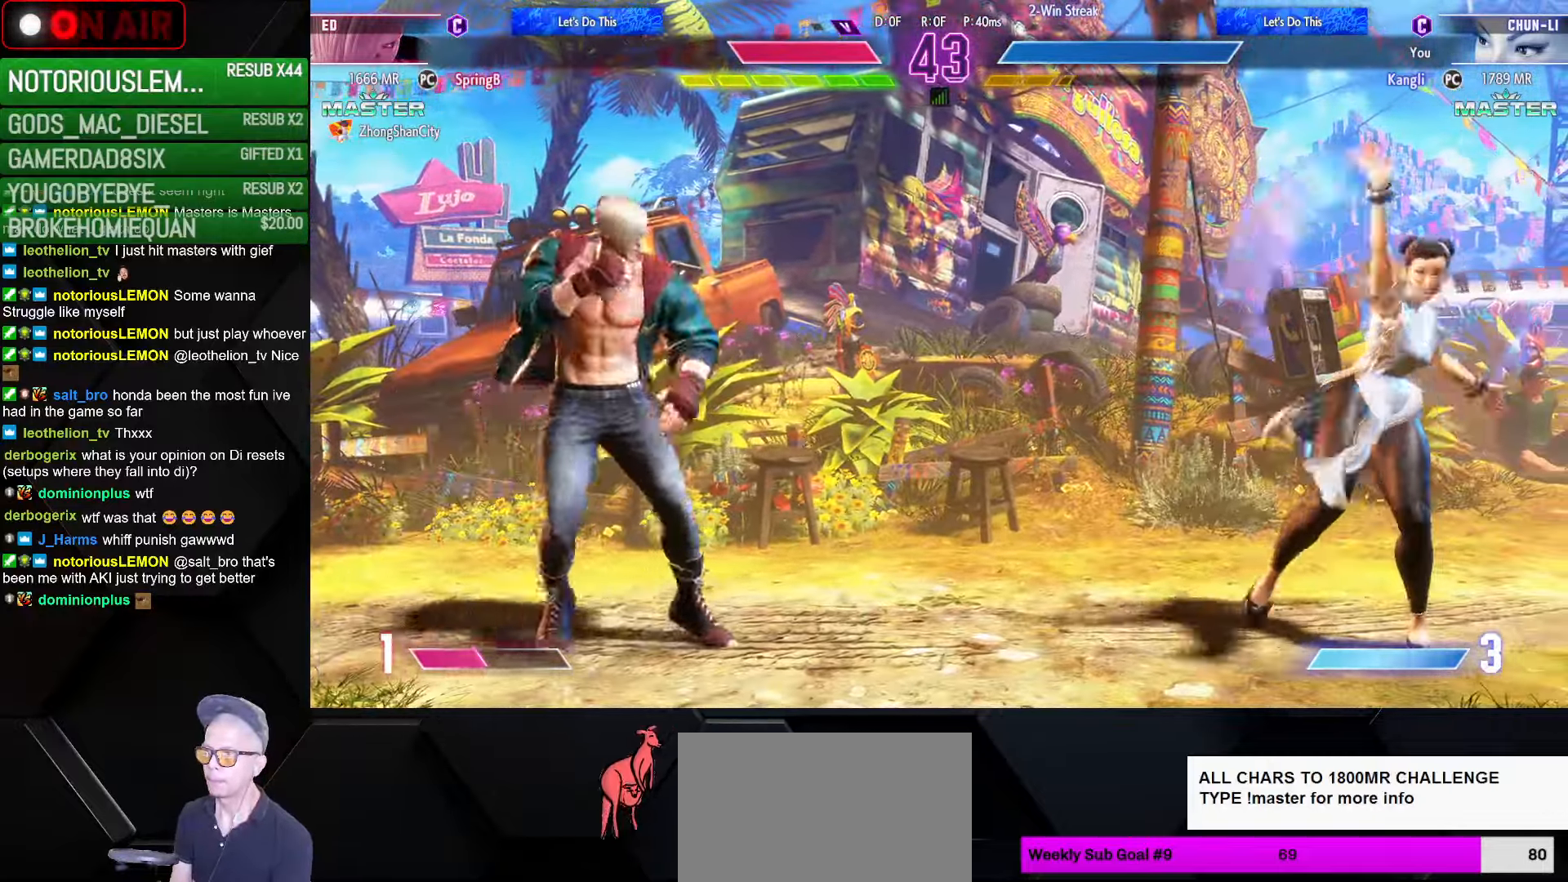
{"buttons": [], "left_stick": "right", "events": [[33, "left_stick", "right"]]}
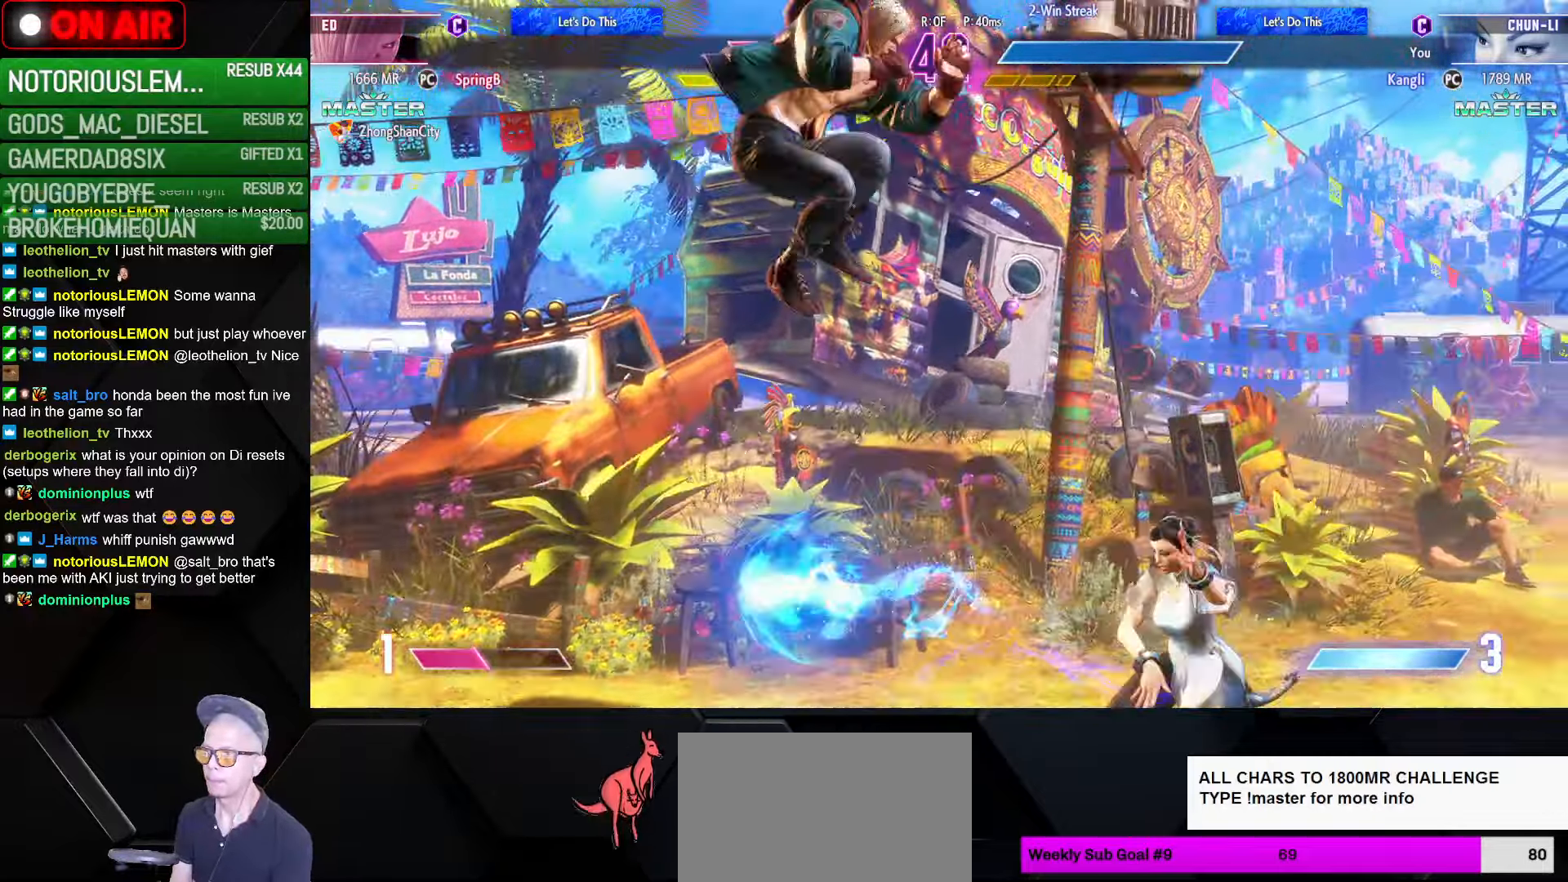
{"buttons": [], "left_stick": "down-right", "events": [[100, "CIRCLE", "down"], [100, "TRIANGLE", "down"], [350, "TRIANGLE", "up"], [366, "CIRCLE", "up"], [467, "left_stick", "down-right"]]}
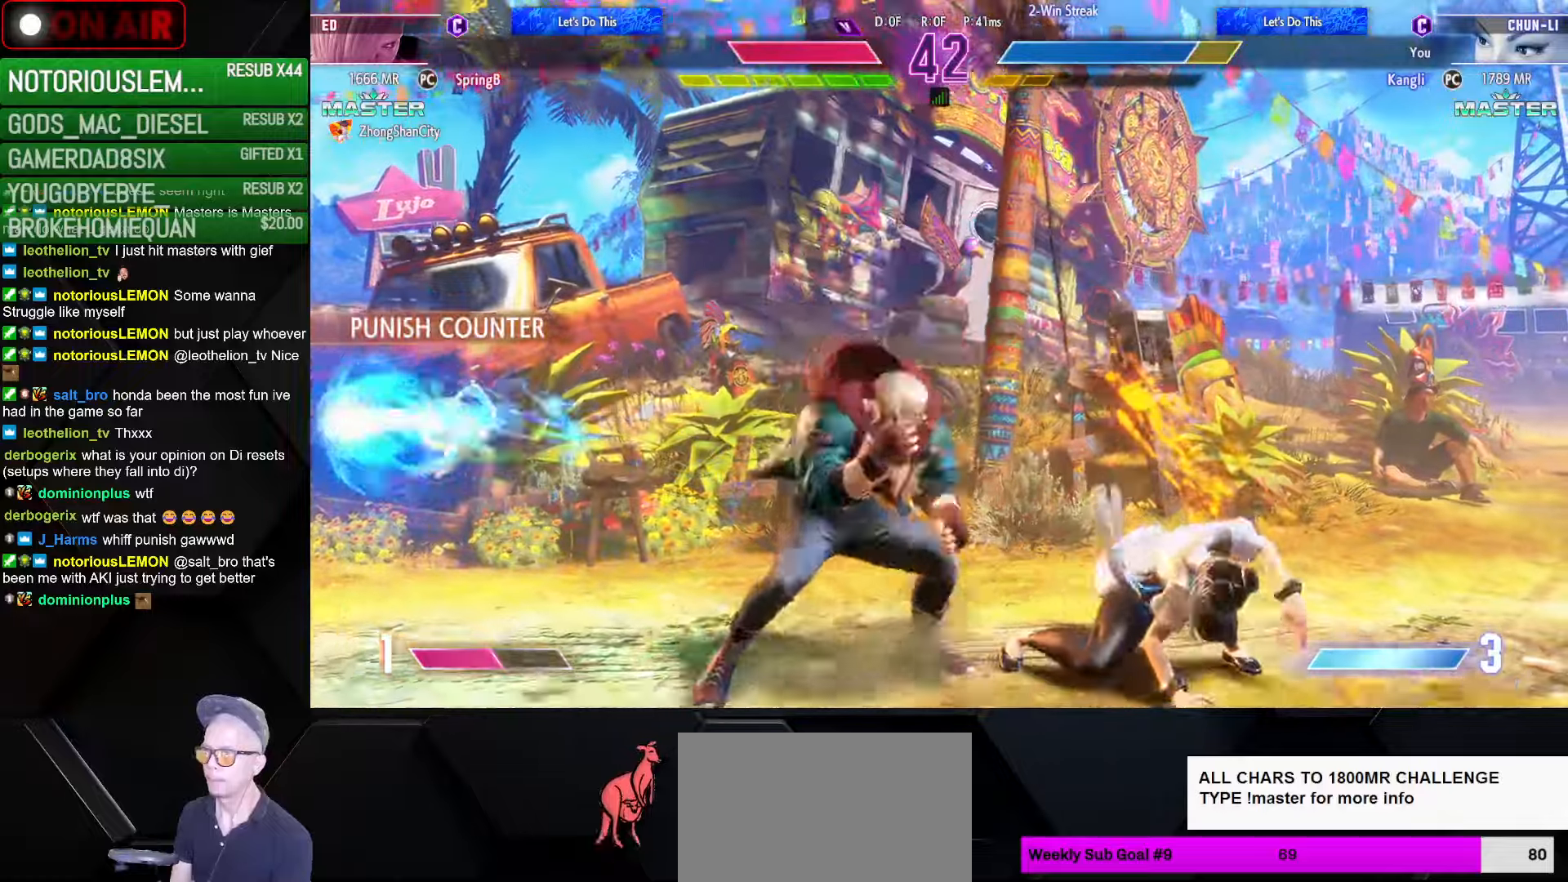
{"buttons": [], "left_stick": "right", "events": [[233, "SQUARE", "down"], [383, "SQUARE", "up"], [400, "left_stick", "right"]]}
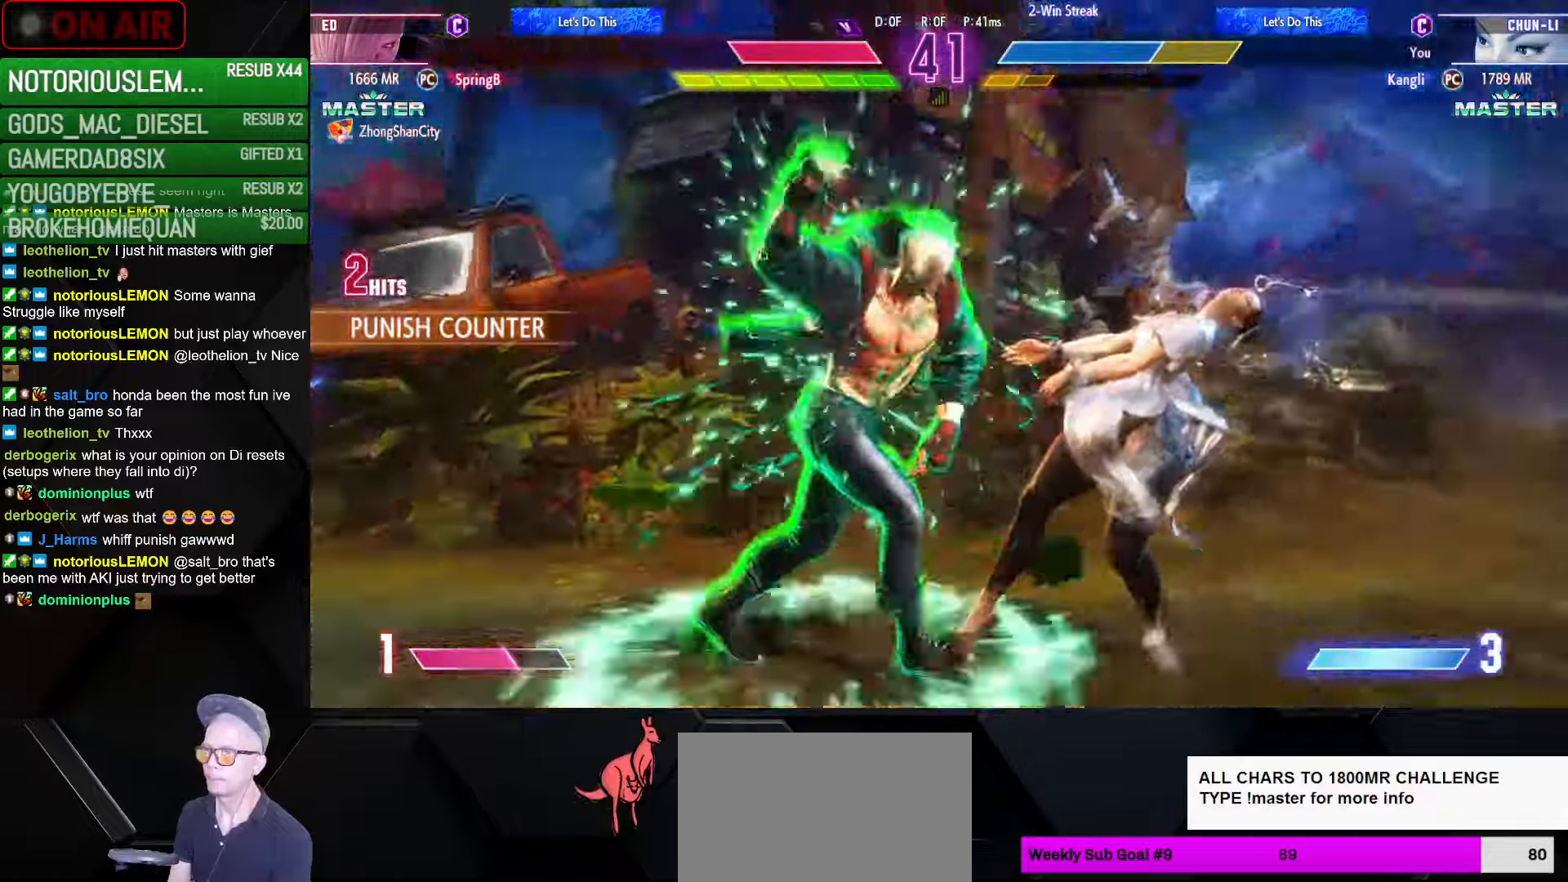
{"buttons": ["CROSS"], "left_stick": "right", "events": [[500, "CROSS", "down"]]}
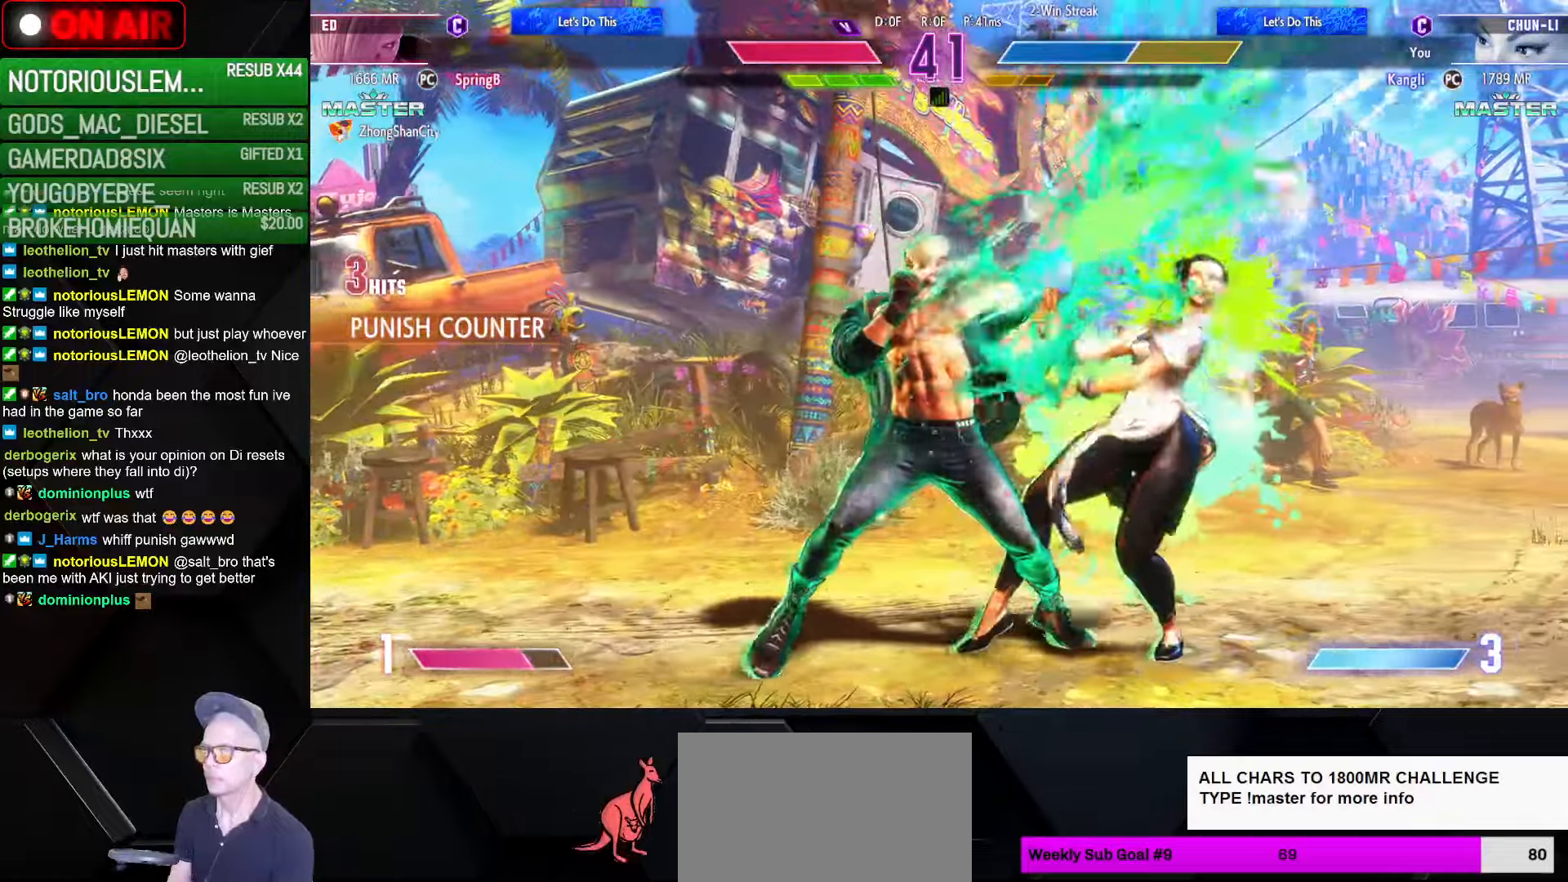
{"buttons": [], "left_stick": "up-right", "events": [[17, "R1", "down"], [17, "SQUARE", "down"], [17, "TRIANGLE", "down"], [33, "SQUARE", "up"], [50, "R1", "up"], [50, "TRIANGLE", "up"], [50, "left_stick", "up-right"], [100, "CROSS", "up"]]}
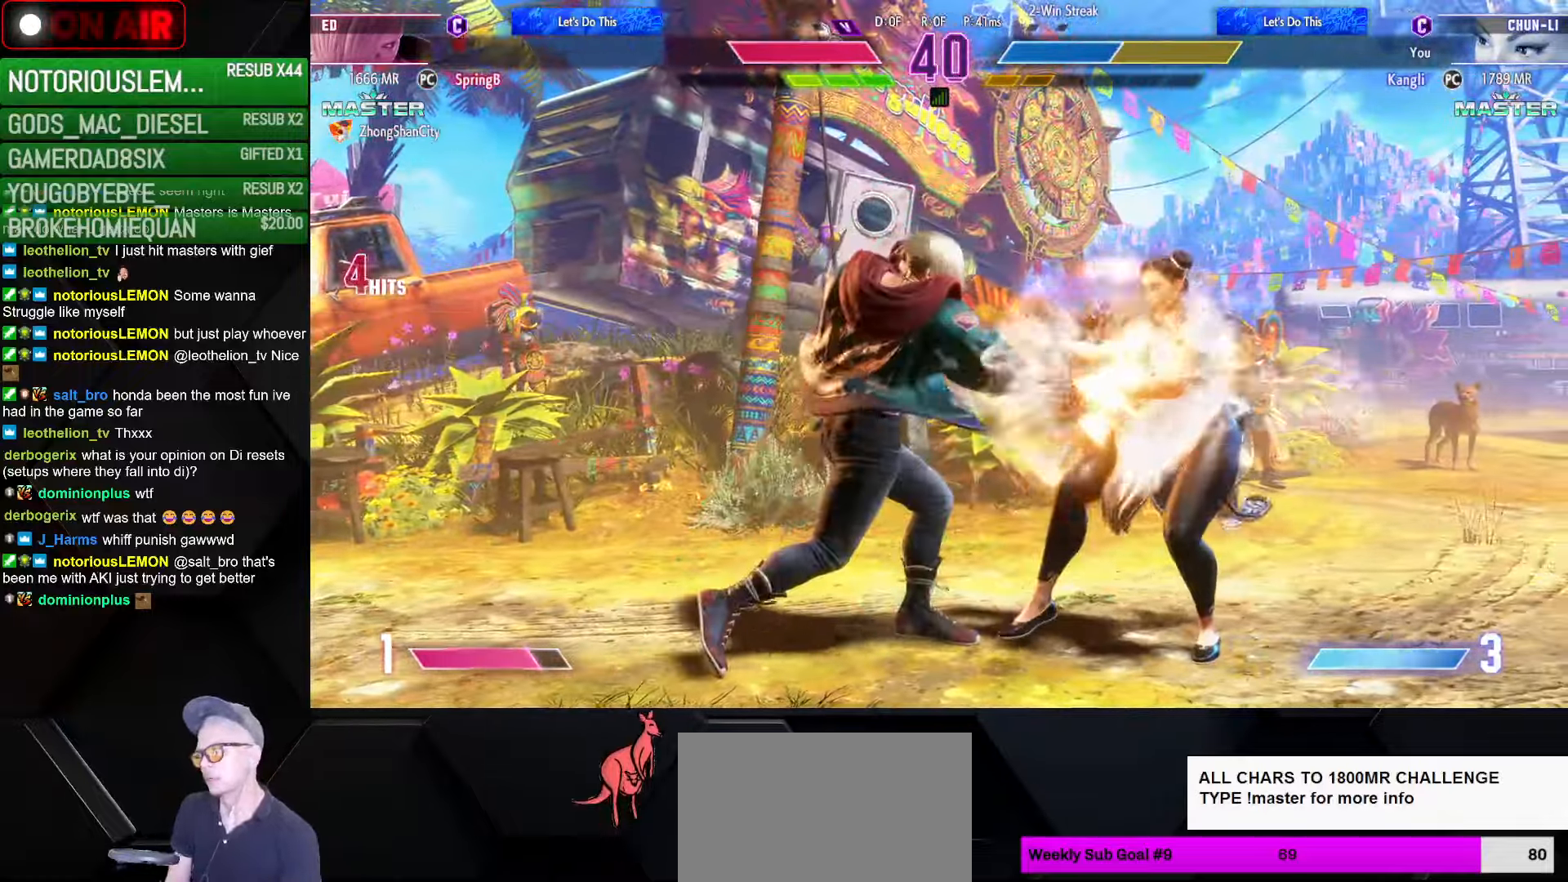
{"buttons": [], "left_stick": "right", "events": [[150, "left_stick", "right"]]}
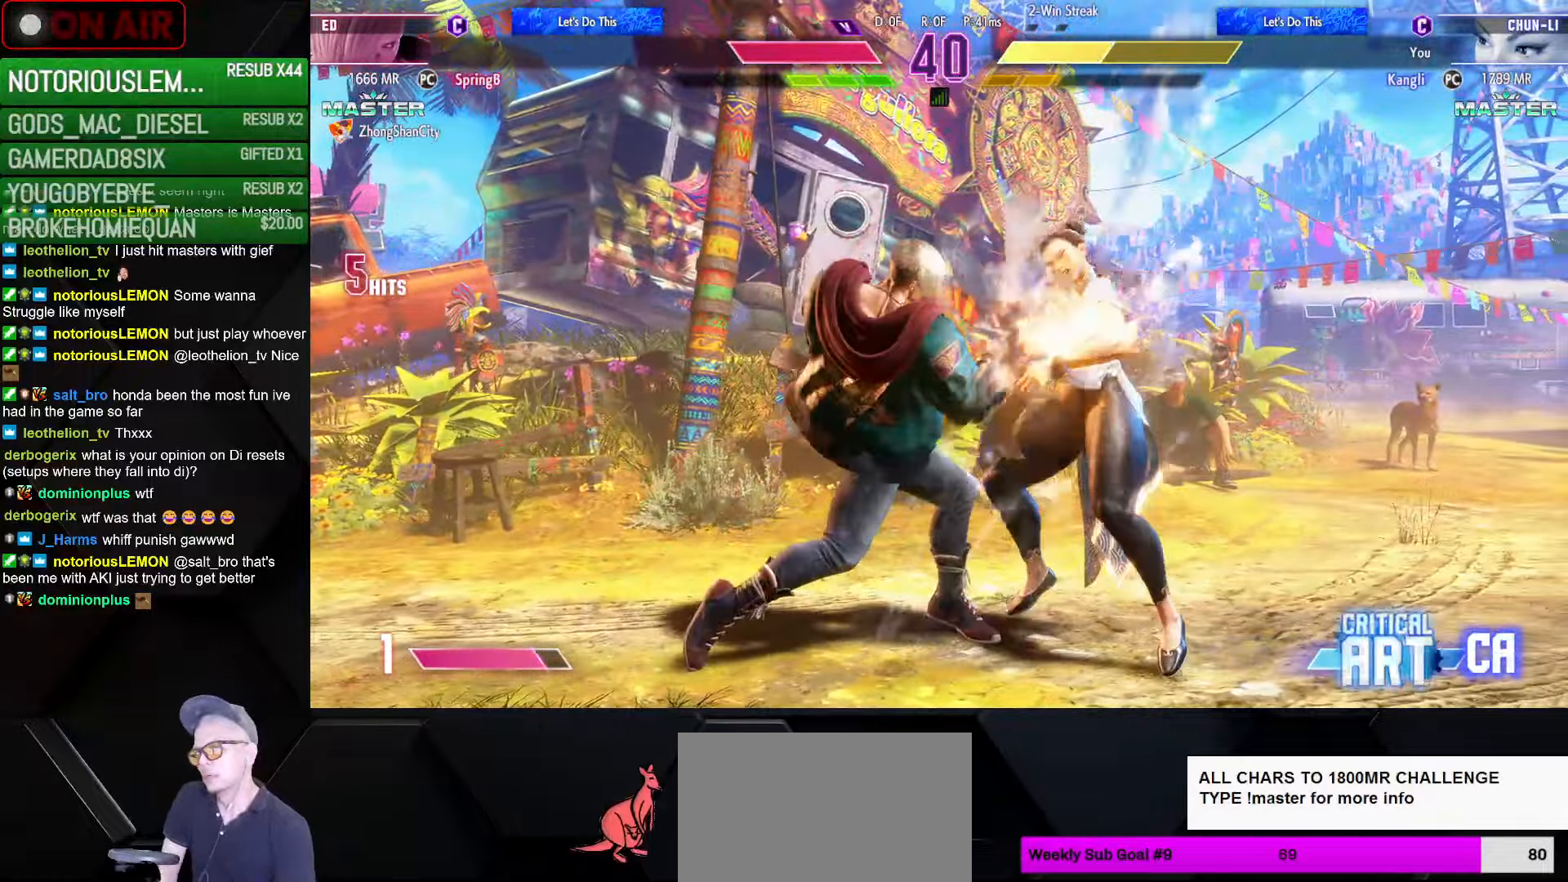
{"buttons": [], "left_stick": "down-right", "events": [[200, "CROSS", "down"], [233, "CROSS", "up"], [333, "SQUARE", "down"], [333, "left_stick", "down-right"], [367, "TRIANGLE", "down"], [383, "SQUARE", "up"], [383, "TRIANGLE", "up"]]}
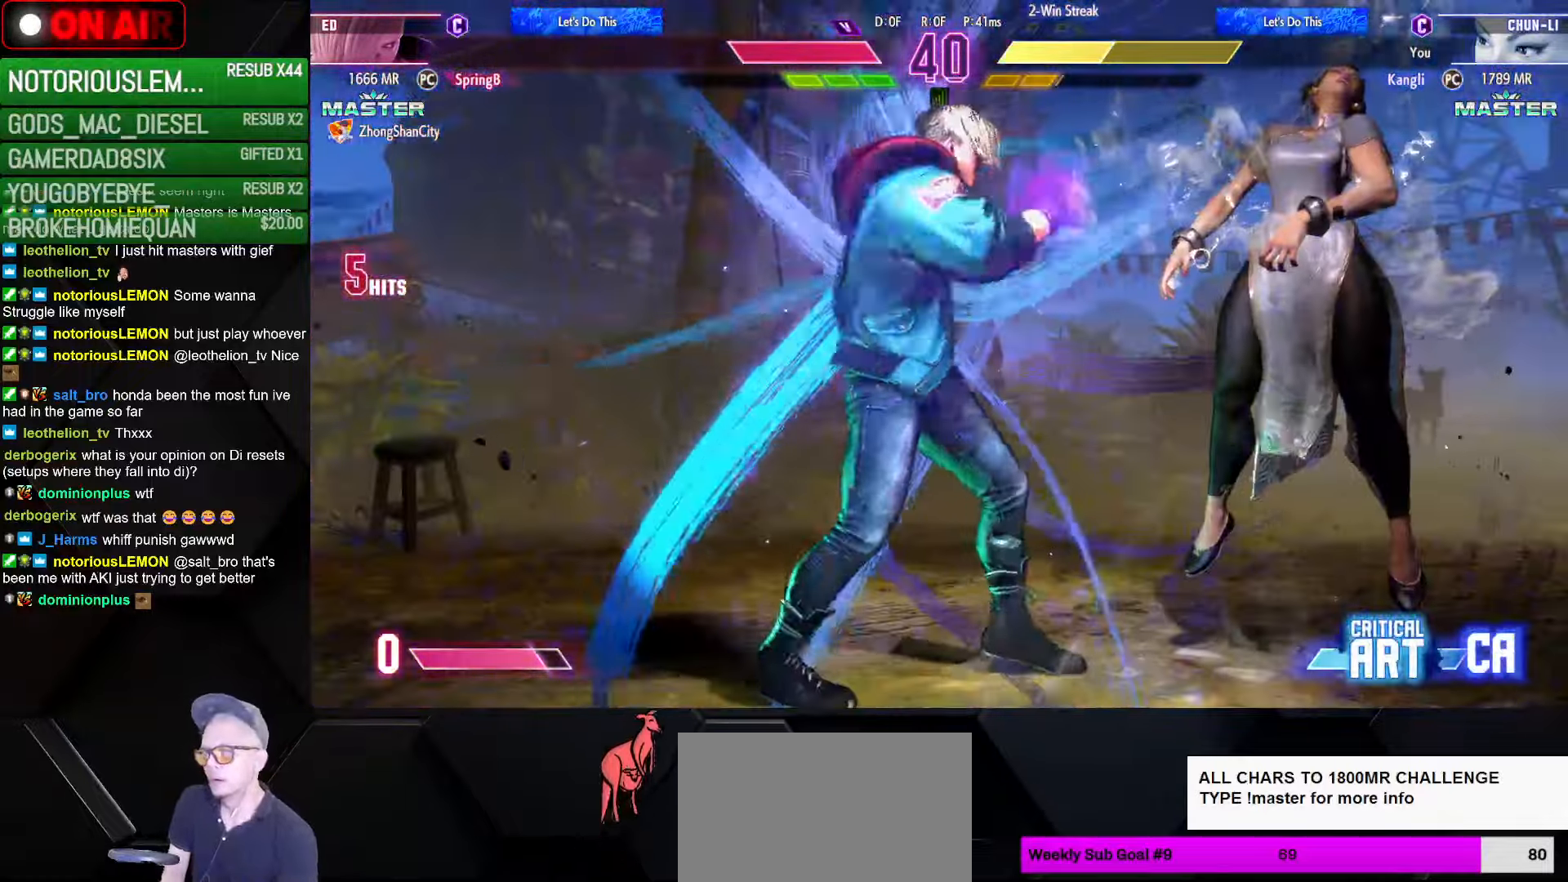
{"buttons": ["TRIANGLE", "L1", "R1"], "left_stick": "down-right", "events": [[17, "SQUARE", "down"], [50, "SQUARE", "up"], [167, "TRIANGLE", "down"], [200, "TRIANGLE", "up"], [283, "TRIANGLE", "down"], [300, "R1", "down"], [300, "SQUARE", "down"], [317, "L1", "down"], [350, "SQUARE", "up"], [367, "TRIANGLE", "up"], [433, "SQUARE", "down"], [433, "TRIANGLE", "down"], [500, "SQUARE", "up"]]}
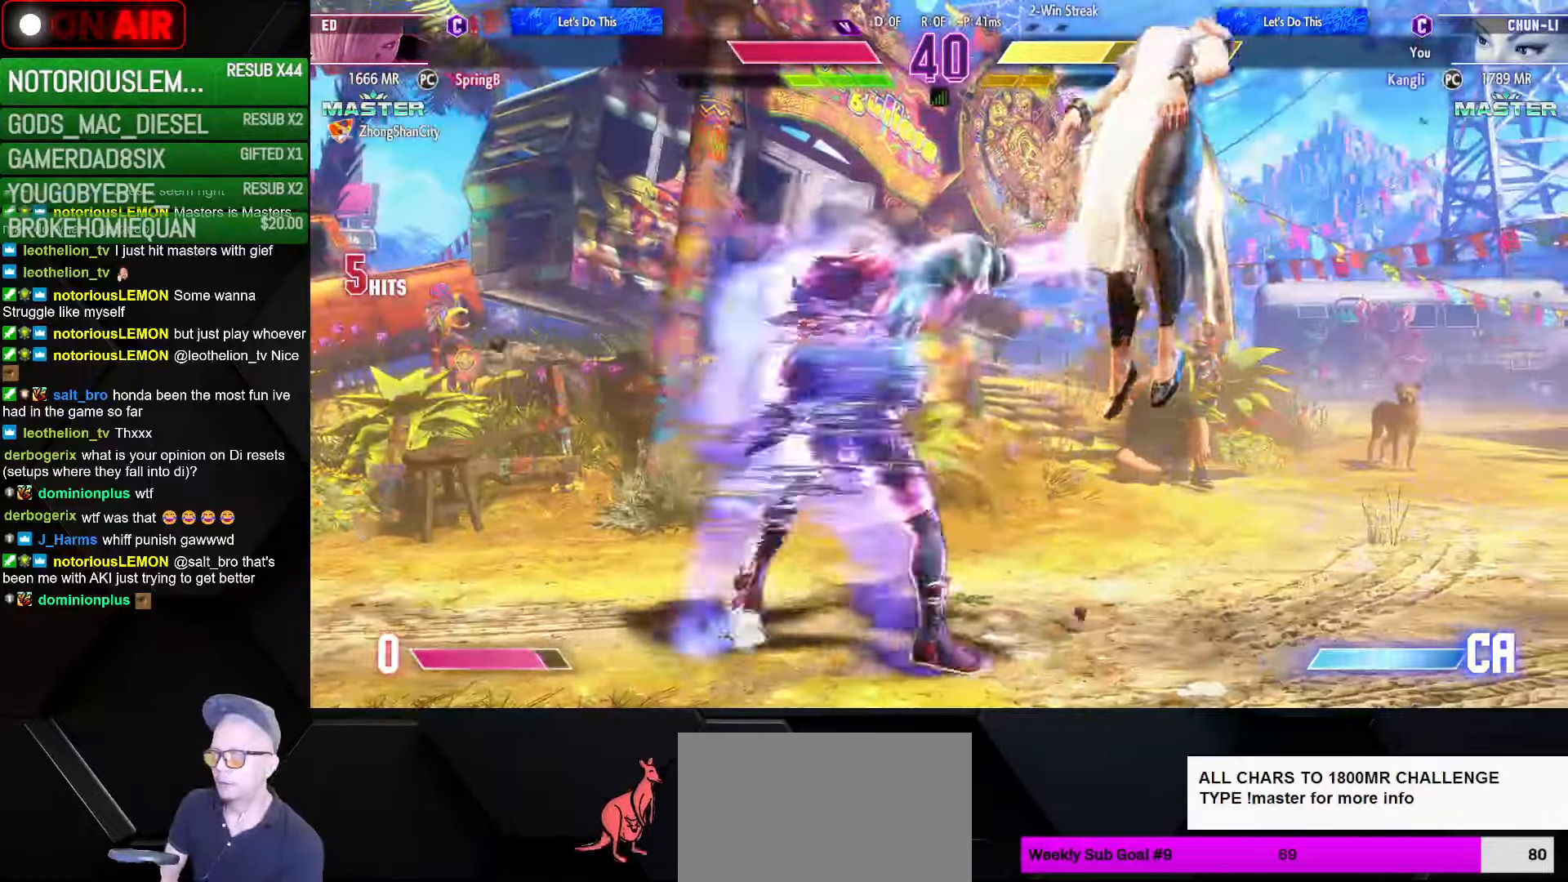
{"buttons": ["TRIANGLE", "L1", "R1"], "left_stick": "down-right", "events": [[17, "R1", "up"], [17, "TRIANGLE", "up"], [83, "R1", "down"], [100, "SQUARE", "down"], [100, "TRIANGLE", "down"], [167, "SQUARE", "up"], [183, "TRIANGLE", "up"], [200, "R1", "up"], [267, "R1", "down"], [267, "SQUARE", "down"], [267, "TRIANGLE", "down"], [333, "SQUARE", "up"], [350, "TRIANGLE", "up"], [367, "R1", "up"], [417, "R1", "down"], [417, "TRIANGLE", "down"], [433, "SQUARE", "down"], [500, "SQUARE", "up"]]}
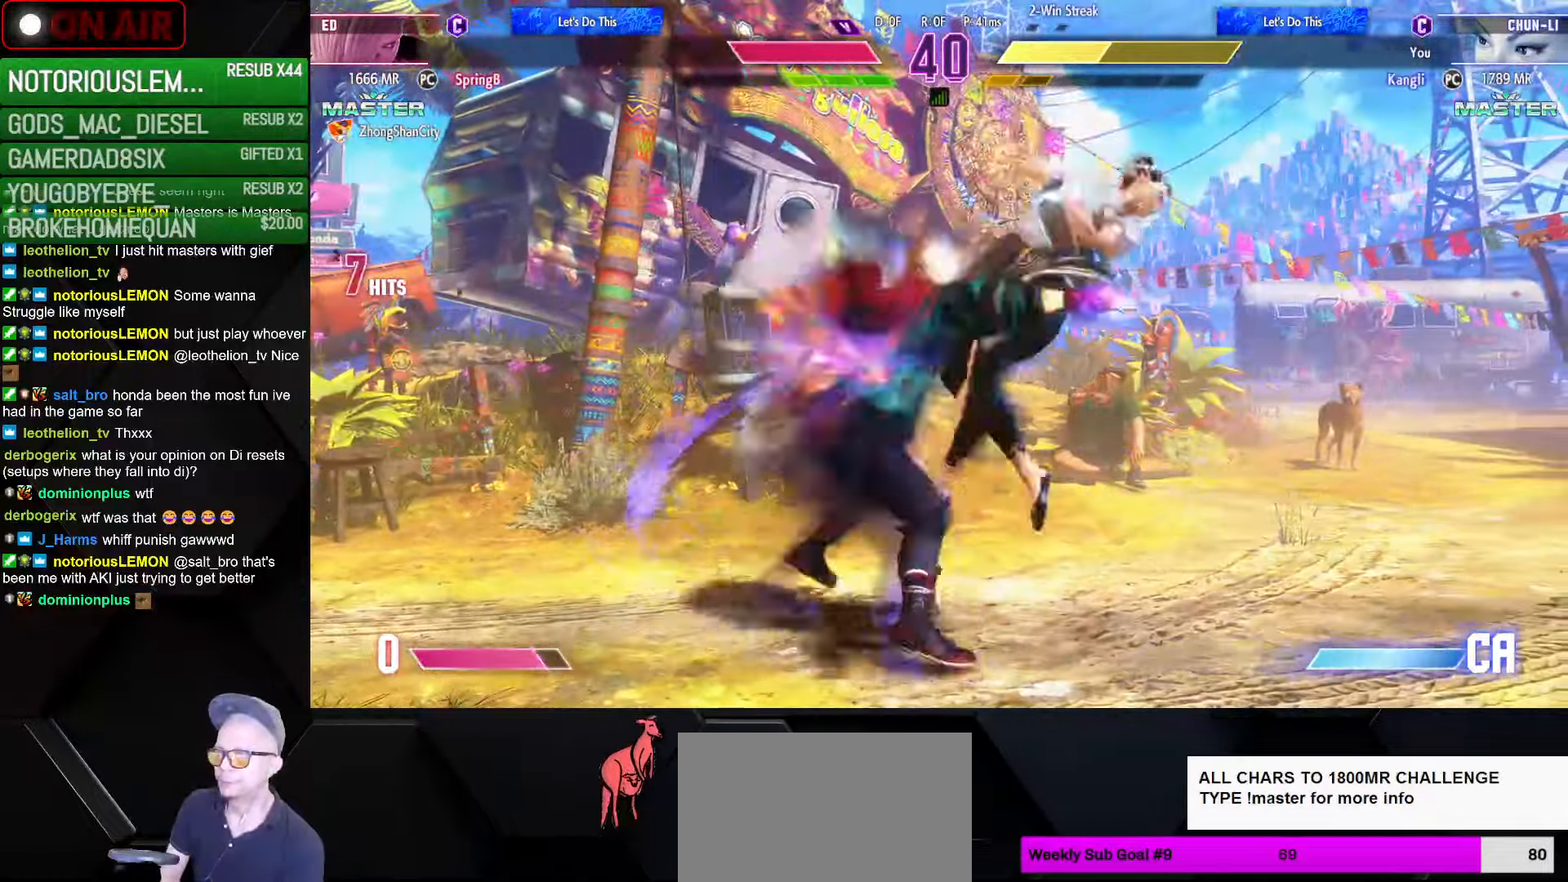
{"buttons": ["SQUARE", "TRIANGLE", "L1", "R1"], "left_stick": "up", "events": [[17, "R1", "up"], [17, "TRIANGLE", "up"], [83, "SQUARE", "down"], [83, "TRIANGLE", "down"], [100, "CROSS", "down"], [100, "R1", "down"], [167, "CROSS", "up"], [167, "SQUARE", "up"], [183, "R1", "up"], [183, "TRIANGLE", "up"], [250, "SQUARE", "down"], [250, "TRIANGLE", "down"], [267, "R1", "down"], [350, "SQUARE", "up"], [367, "R1", "up"], [367, "TRIANGLE", "up"], [433, "R1", "down"], [433, "TRIANGLE", "down"], [450, "SQUARE", "down"], [500, "left_stick", "up"]]}
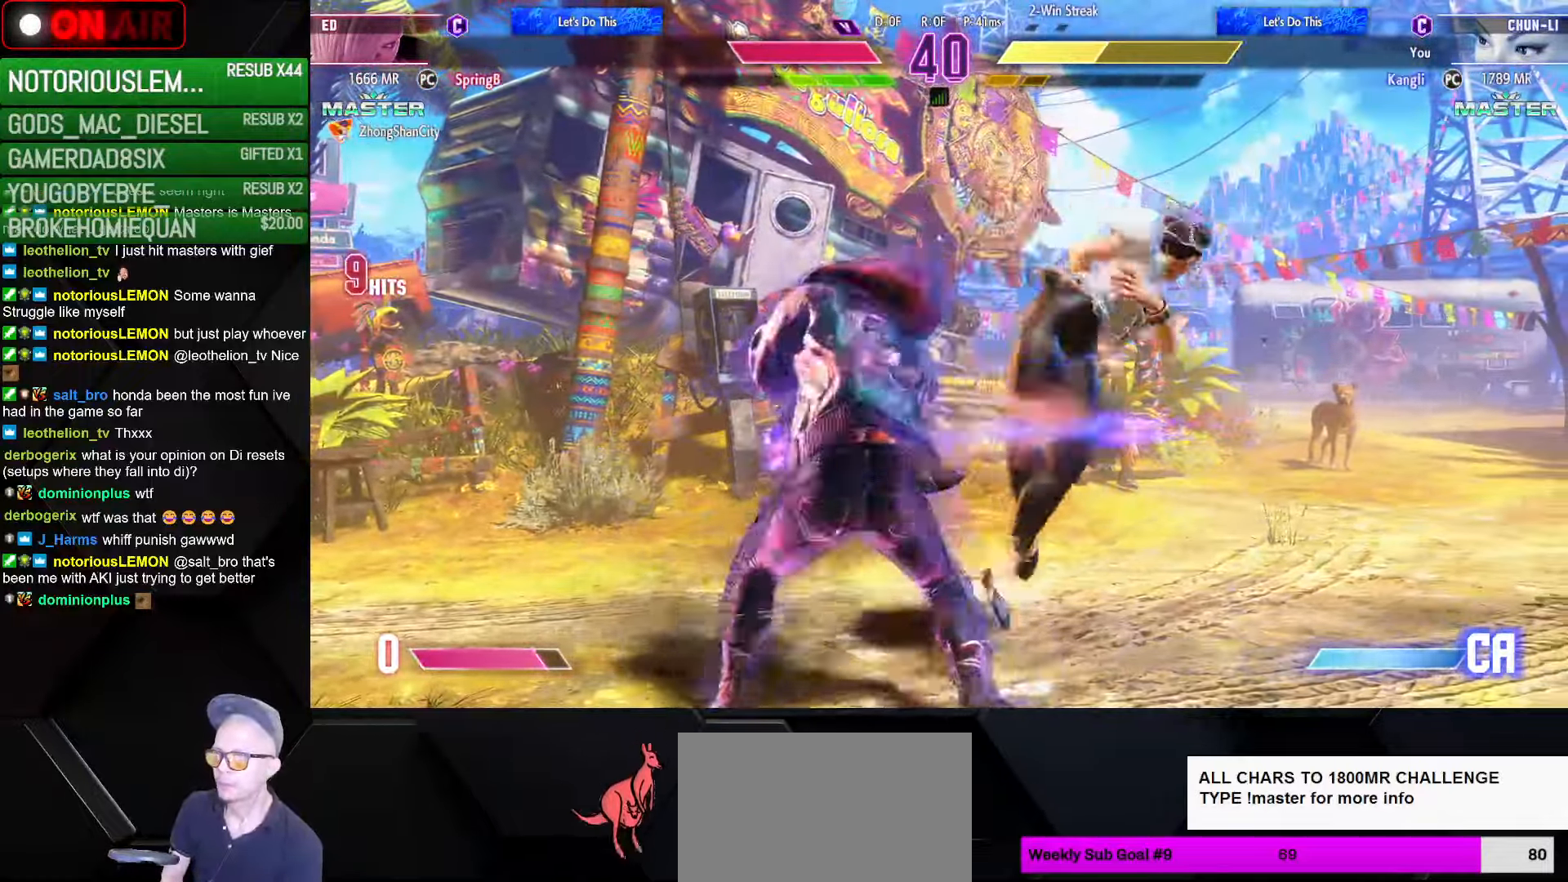
{"buttons": ["L1"], "left_stick": "center", "events": [[17, "SQUARE", "up"], [133, "left_stick", "center"], [383, "TRIANGLE", "up"], [417, "R1", "up"]]}
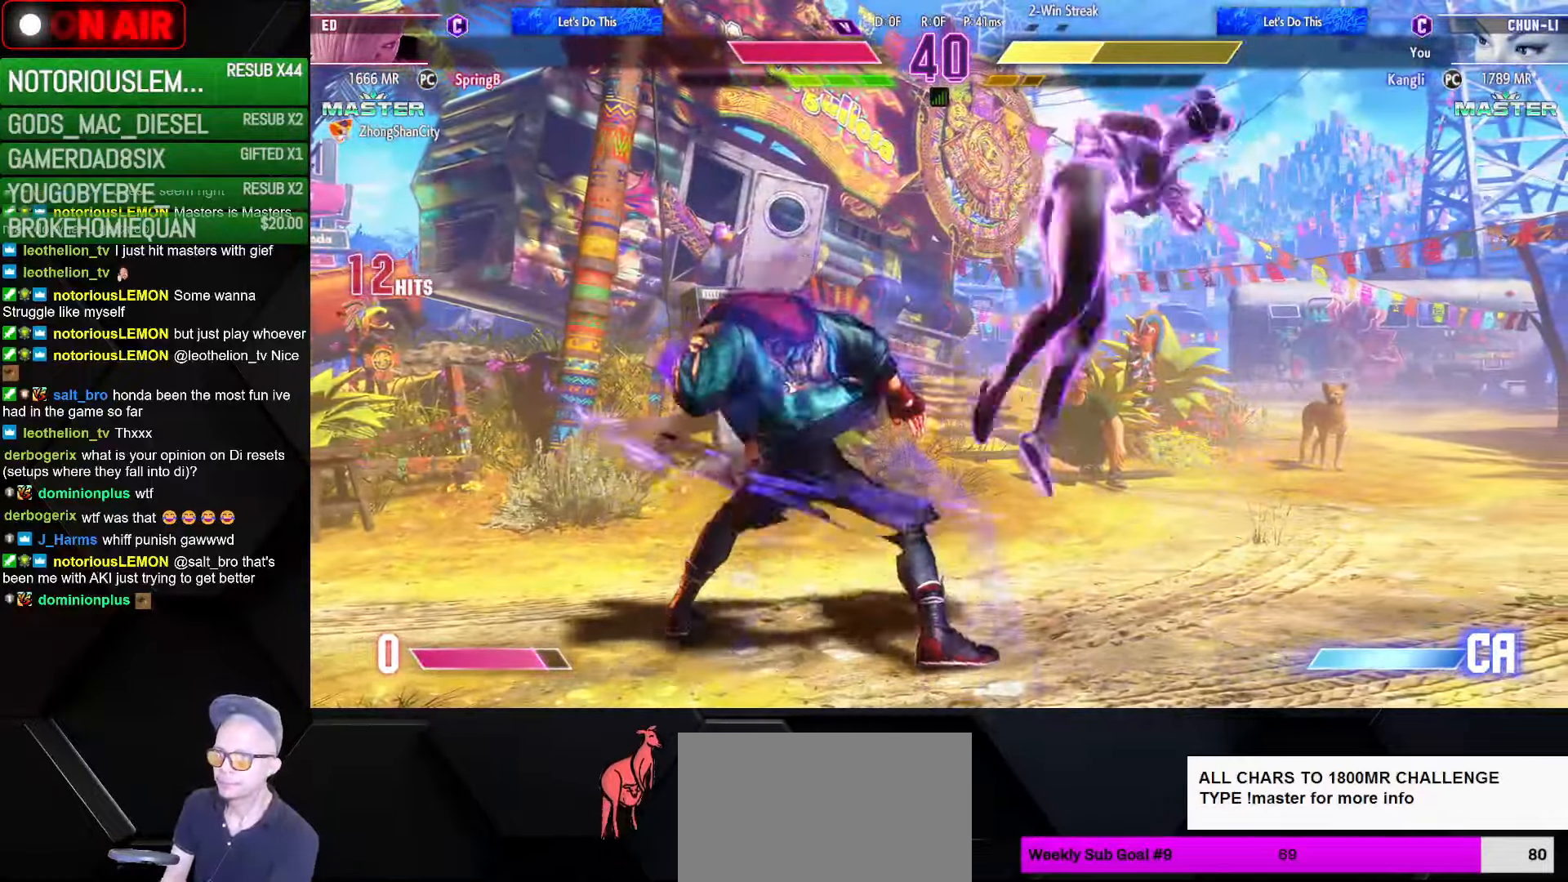
{"buttons": [], "left_stick": "right", "events": [[167, "L1", "up"], [350, "CROSS", "down"], [350, "L1", "down"], [350, "R1", "down"], [350, "SQUARE", "down"], [350, "TRIANGLE", "down"], [400, "L1", "up"], [417, "CROSS", "up"], [433, "SQUARE", "up"], [433, "TRIANGLE", "up"], [450, "R1", "up"], [500, "left_stick", "right"]]}
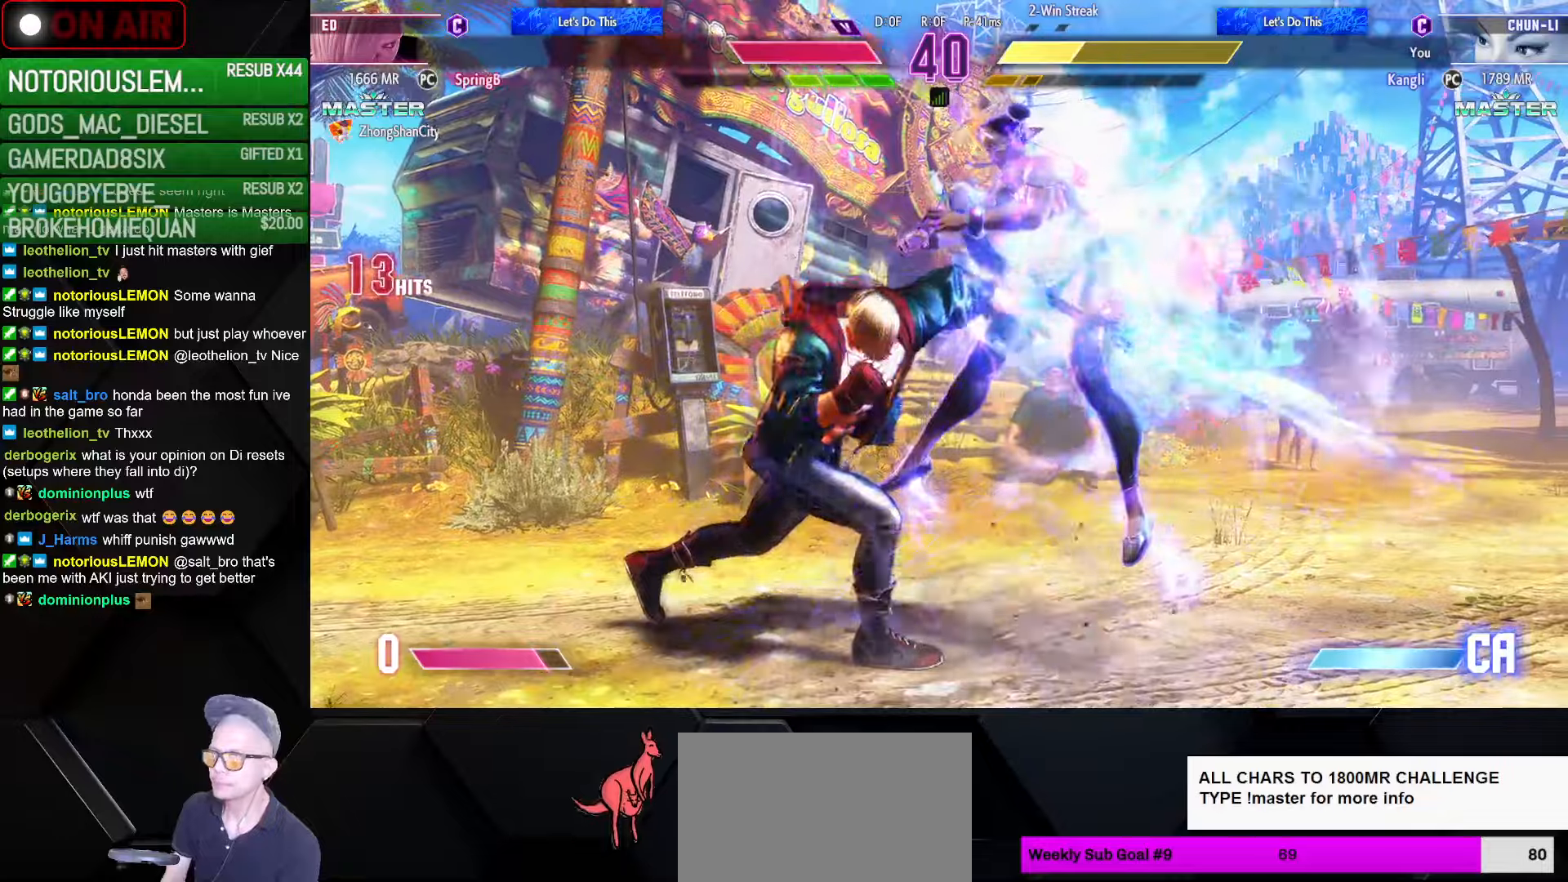
{"buttons": [], "left_stick": "down-right", "events": [[17, "left_stick", "down-right"]]}
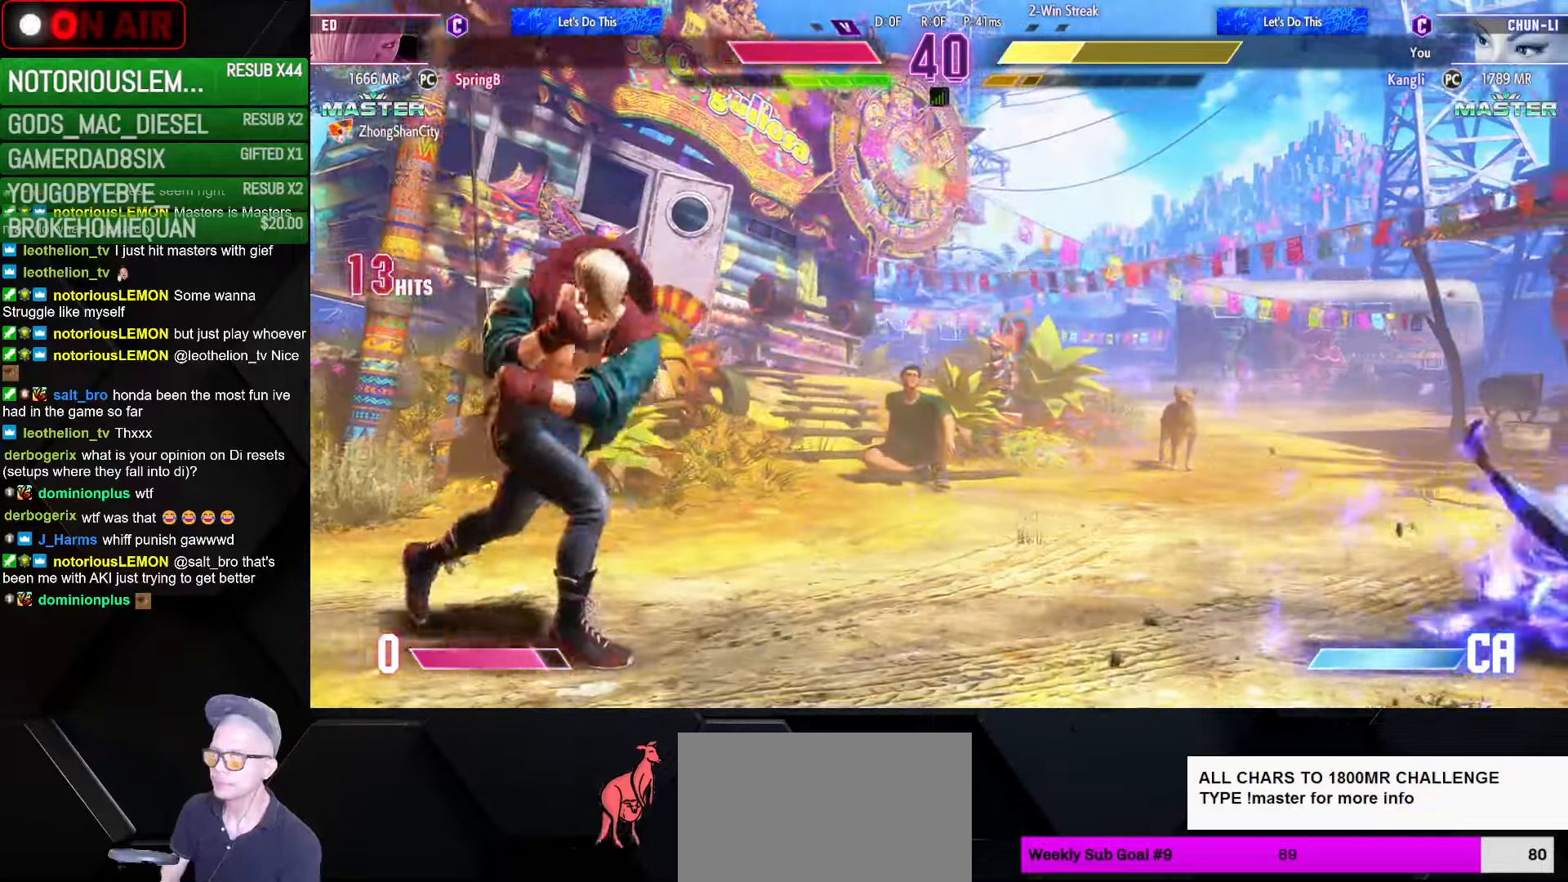
{"buttons": [], "left_stick": "down-right", "events": [[50, "TRIANGLE", "down"], [117, "TRIANGLE", "up"], [217, "TRIANGLE", "down"], [234, "SQUARE", "down"], [267, "SQUARE", "up"], [284, "TRIANGLE", "up"], [384, "SQUARE", "down"], [384, "TRIANGLE", "down"], [450, "SQUARE", "up"], [450, "TRIANGLE", "up"]]}
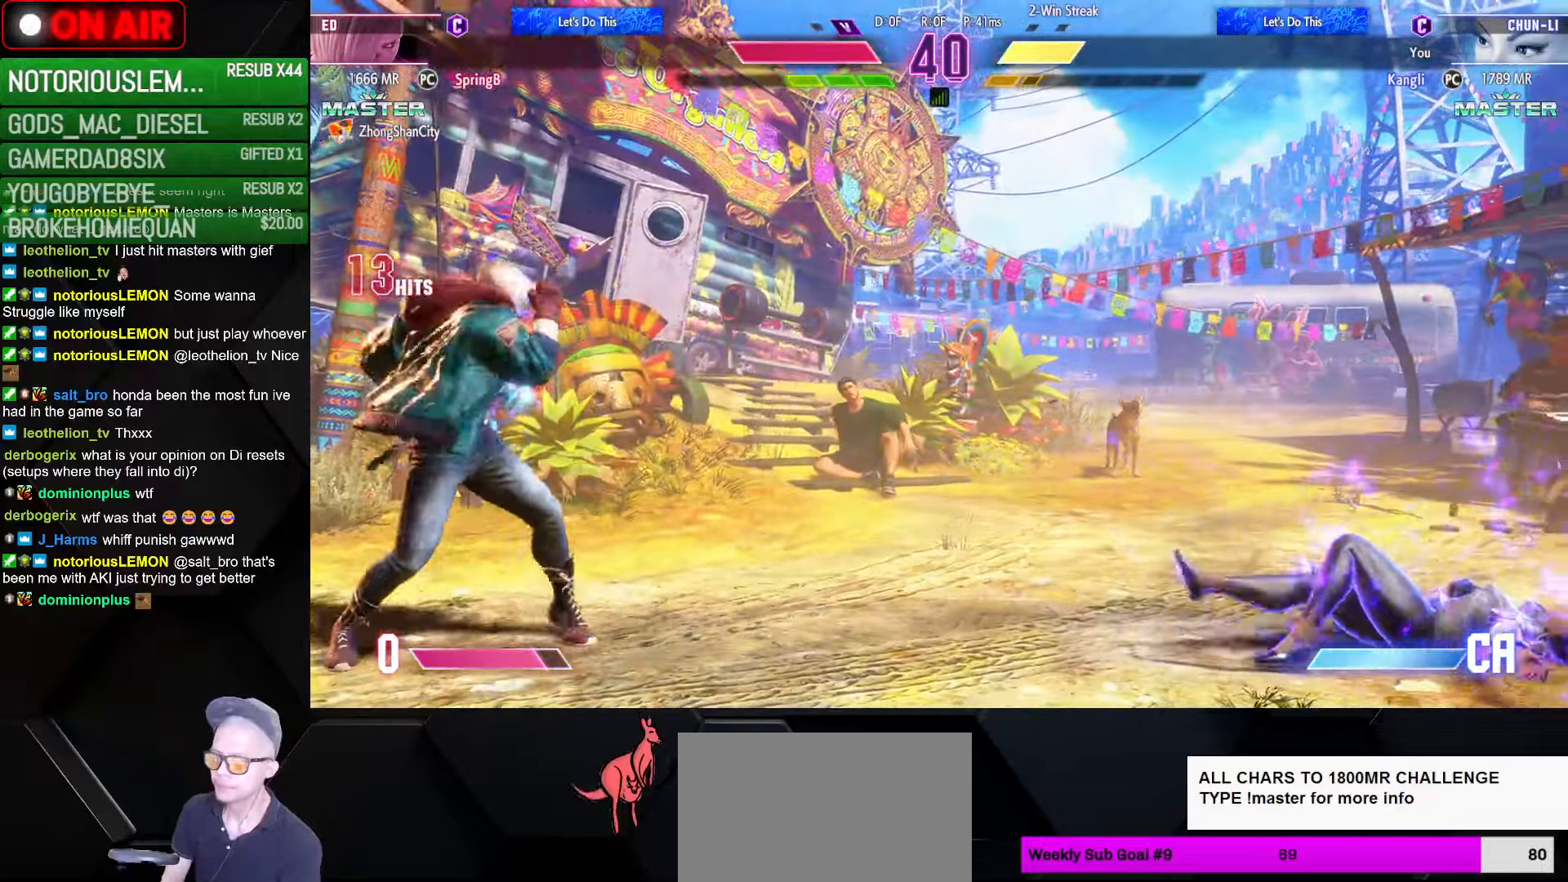
{"buttons": [], "left_stick": "down-right", "events": [[67, "TRIANGLE", "down"], [100, "SQUARE", "down"], [117, "SQUARE", "up"], [134, "TRIANGLE", "up"]]}
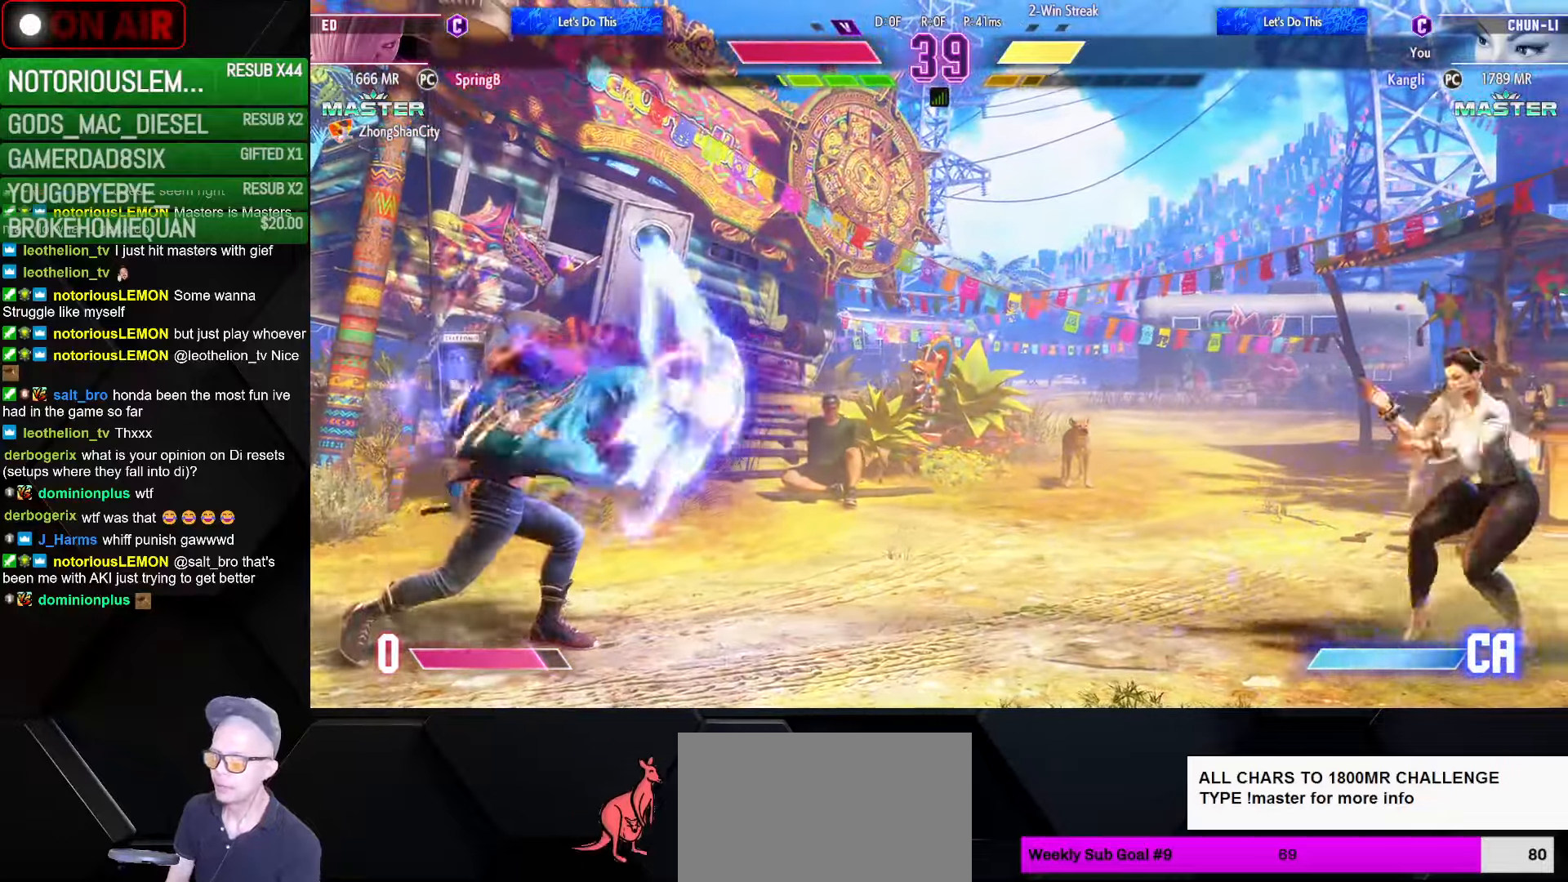
{"buttons": ["CIRCLE", "TRIANGLE"], "left_stick": "down-right", "events": [[150, "CIRCLE", "down"], [167, "TRIANGLE", "down"]]}
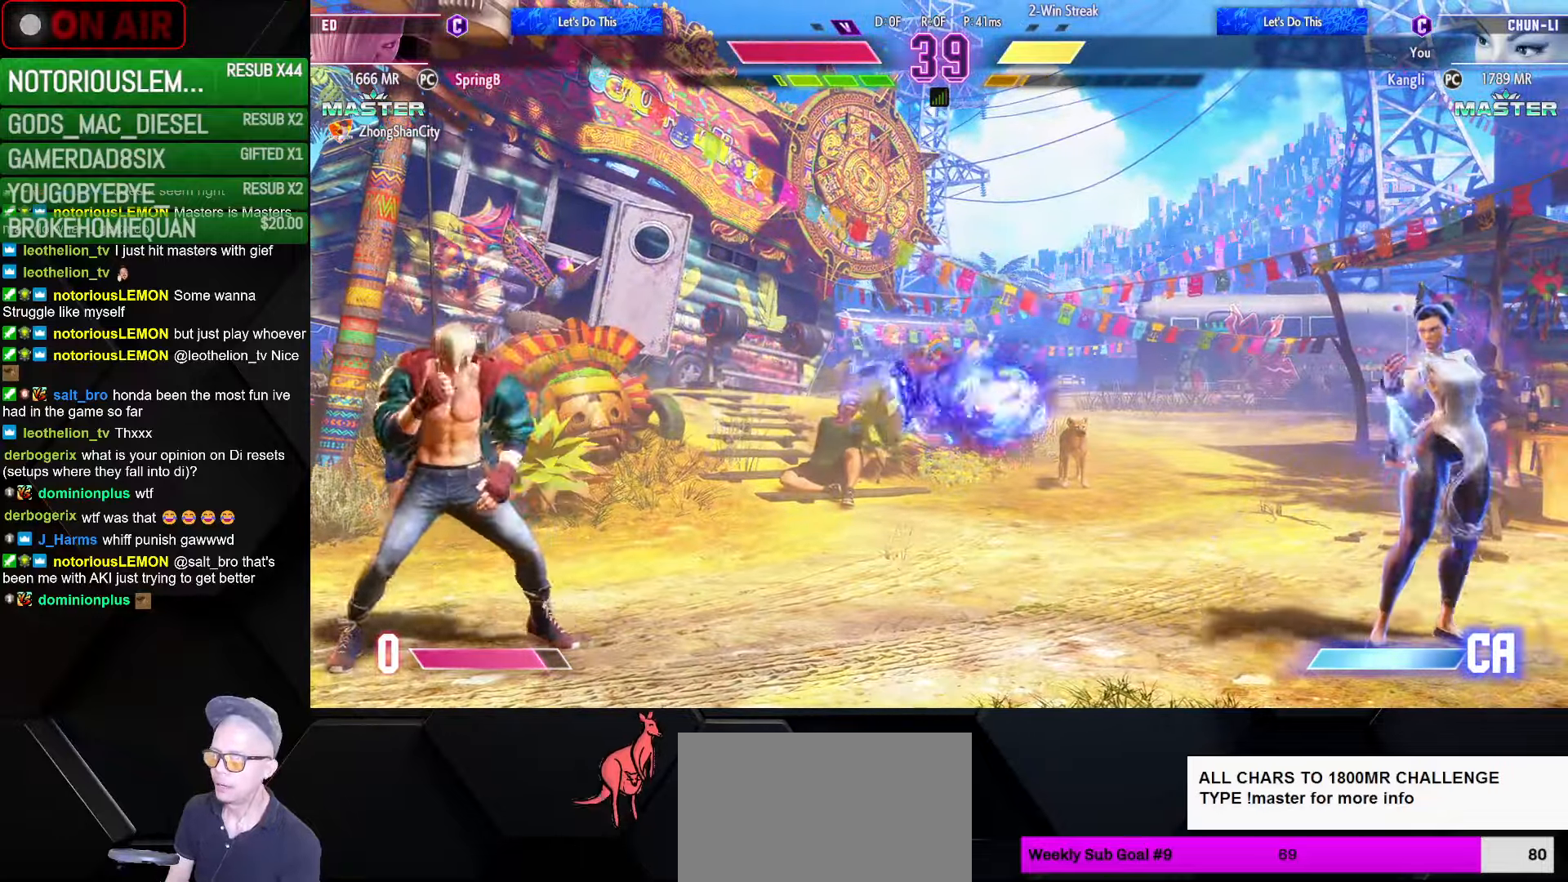
{"buttons": ["CIRCLE", "TRIANGLE"], "left_stick": "right", "events": [[450, "left_stick", "right"]]}
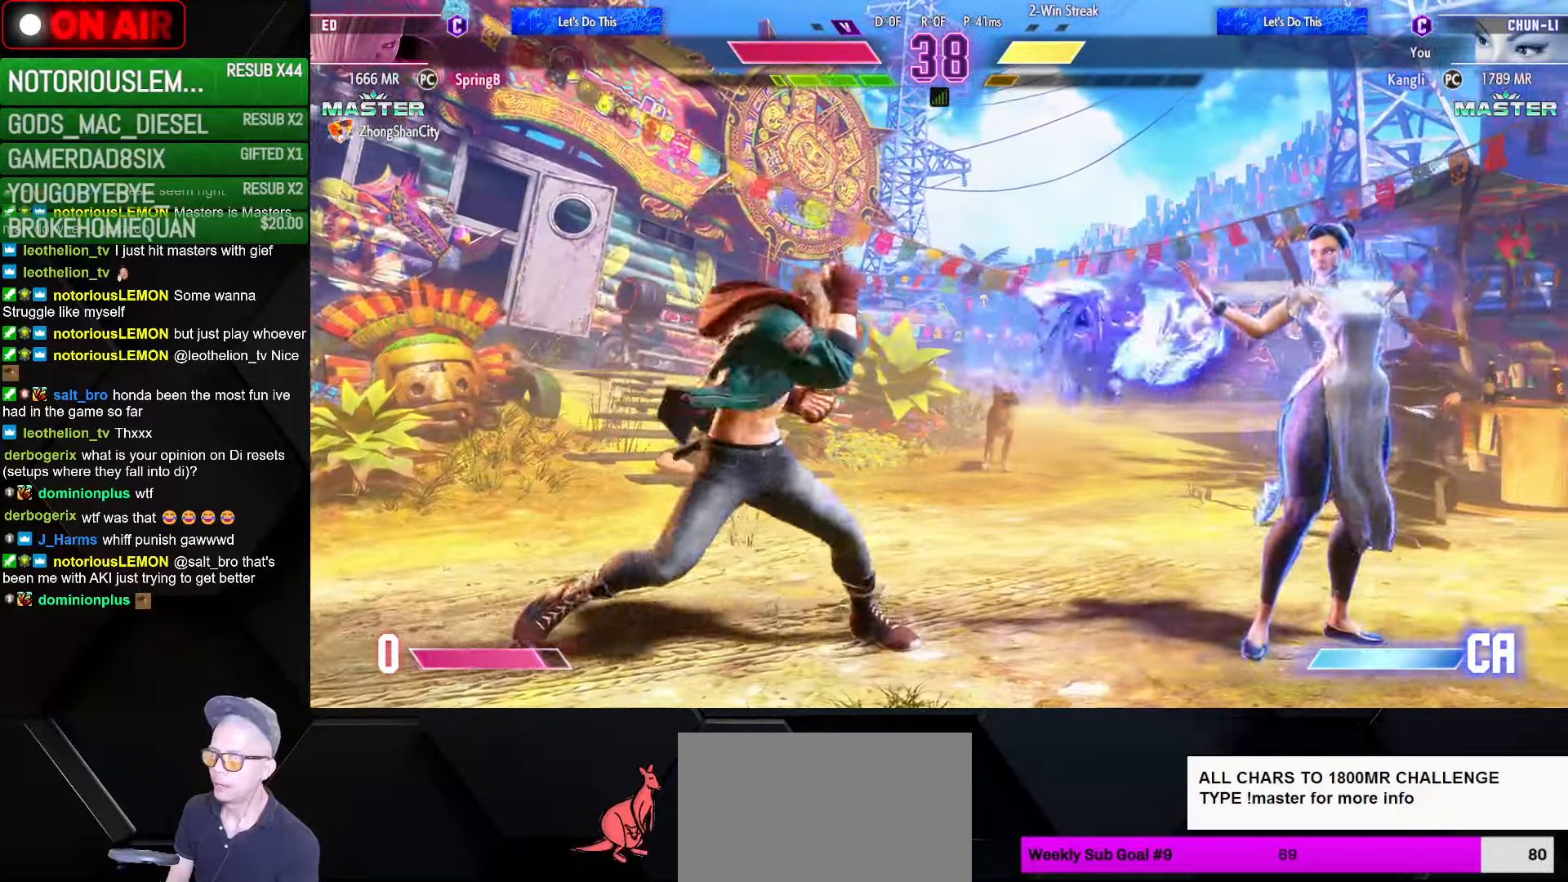
{"buttons": [], "left_stick": "down-right", "events": [[117, "left_stick", "down"], [167, "left_stick", "left"], [267, "left_stick", "down-right"], [317, "left_stick", "down-left"], [384, "TRIANGLE", "up"], [400, "CIRCLE", "up"], [400, "left_stick", "right"], [450, "left_stick", "down-right"]]}
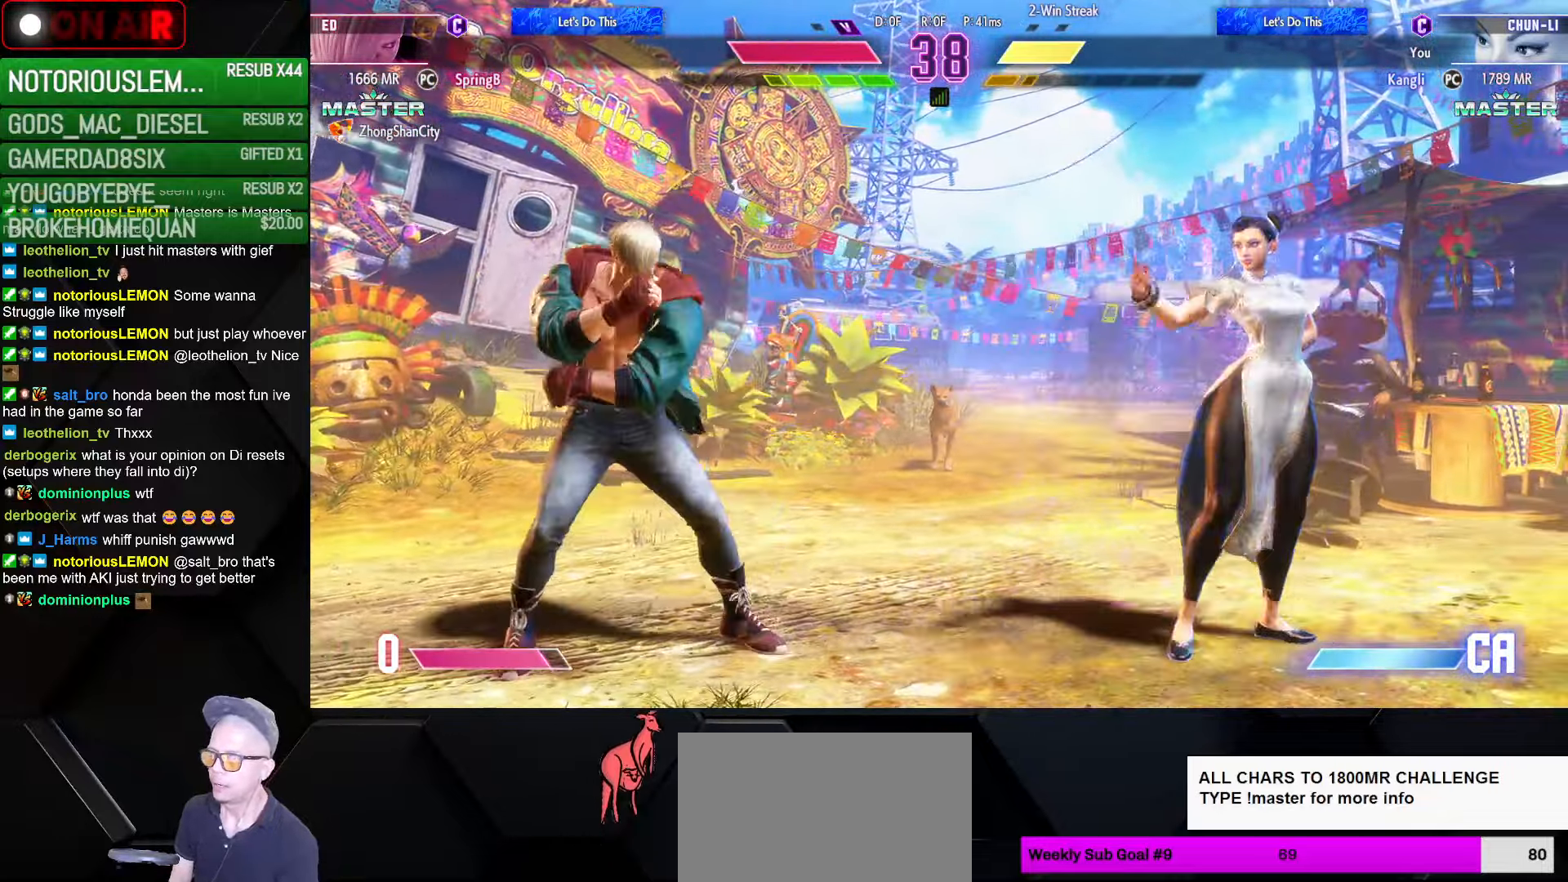
{"buttons": [], "left_stick": "down-right", "events": []}
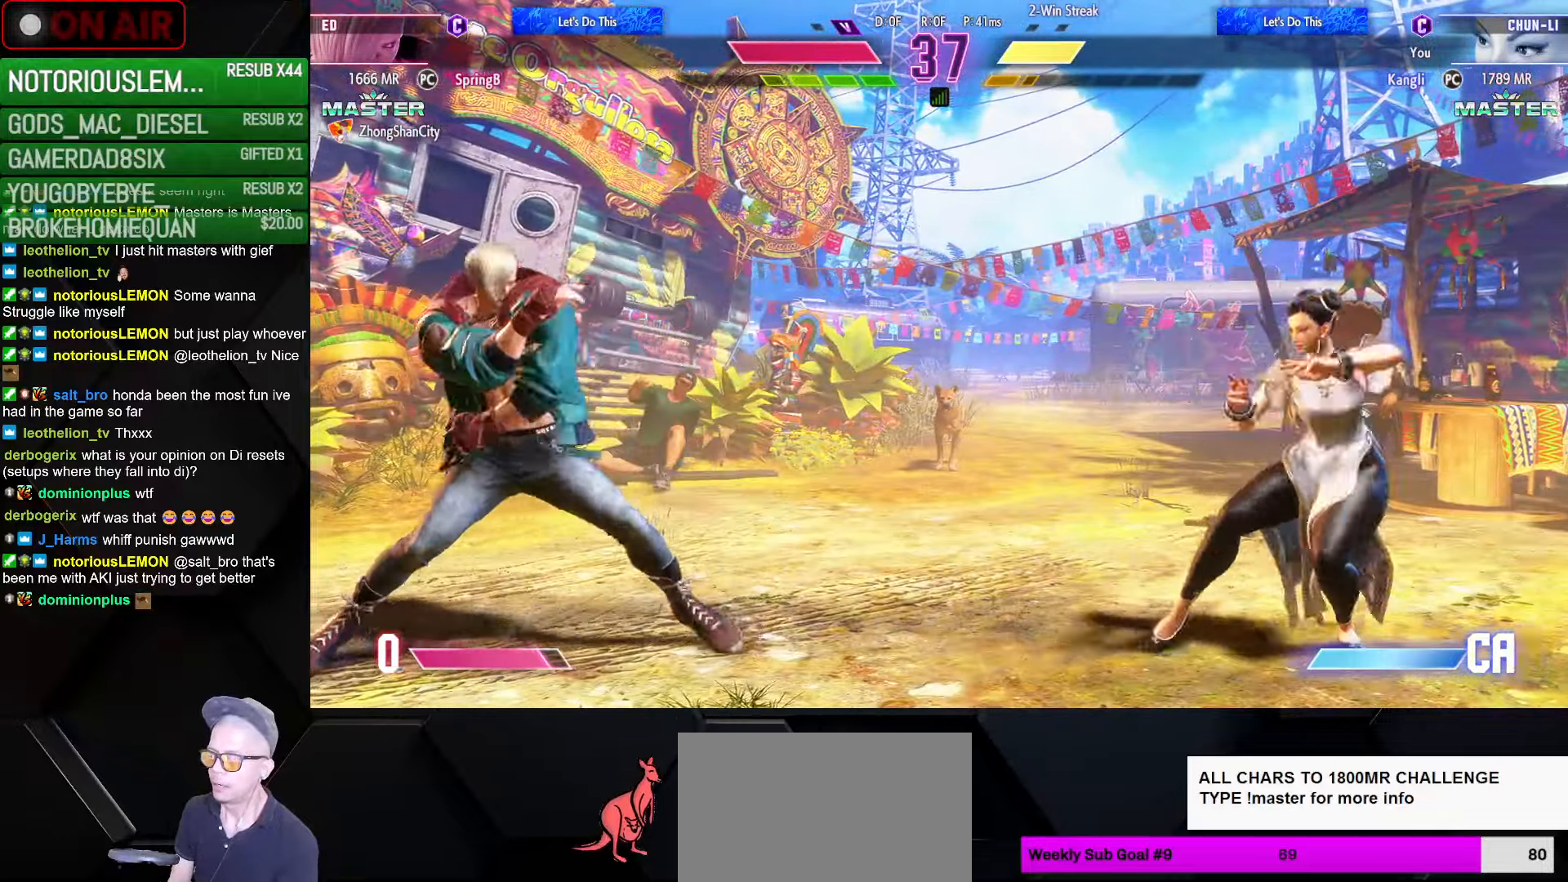
{"buttons": [], "left_stick": "right", "events": [[267, "left_stick", "right"]]}
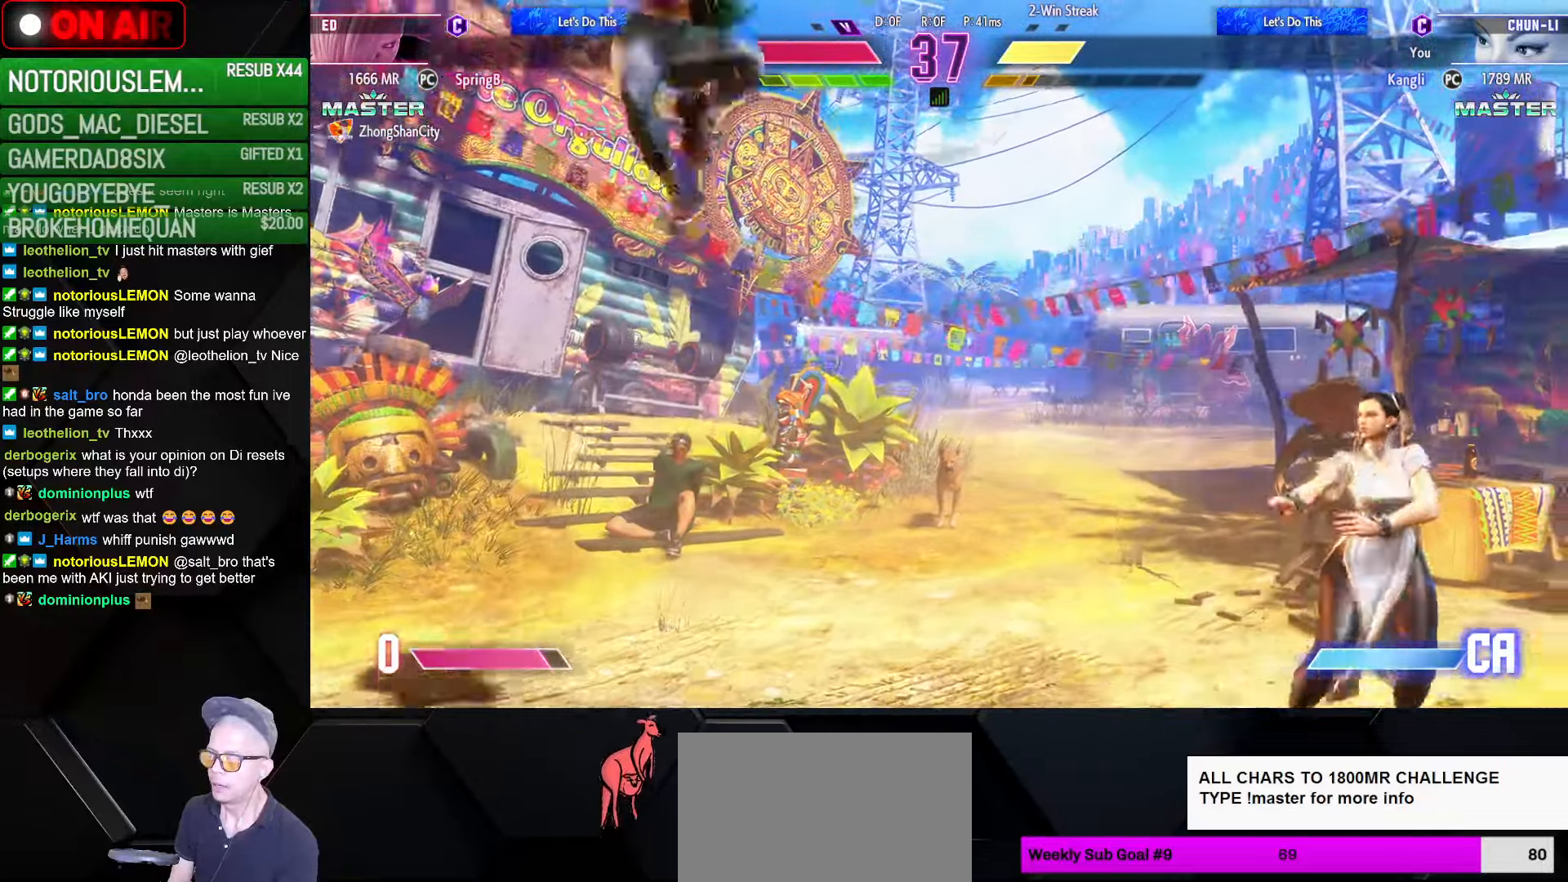
{"buttons": [], "left_stick": "down-right", "events": [[367, "left_stick", "down-right"]]}
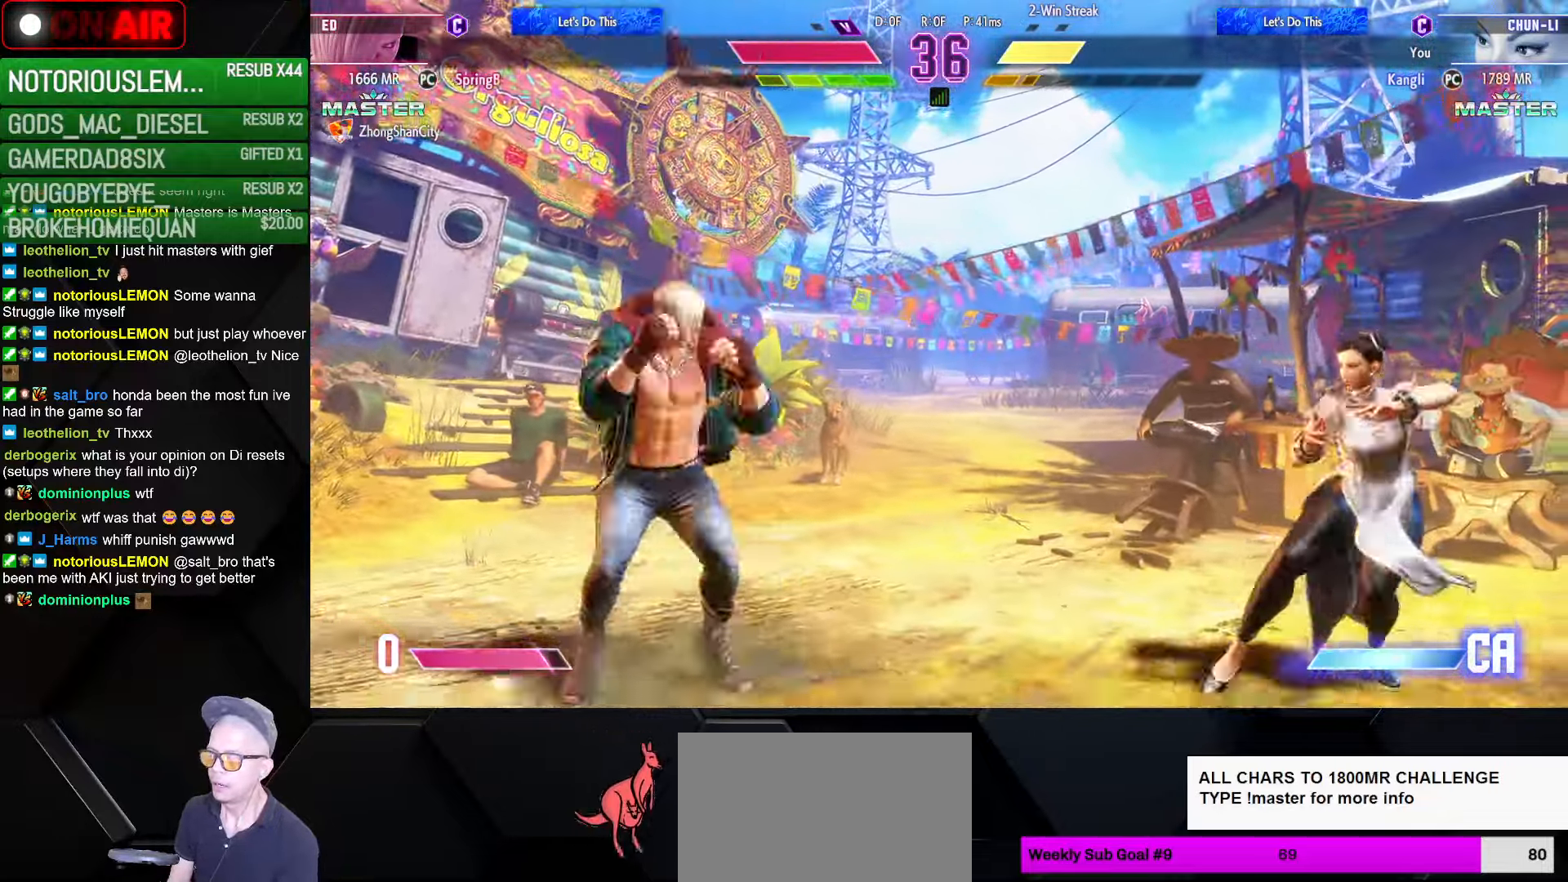
{"buttons": [], "left_stick": "down-right", "events": [[267, "left_stick", "right"], [417, "left_stick", "down-right"]]}
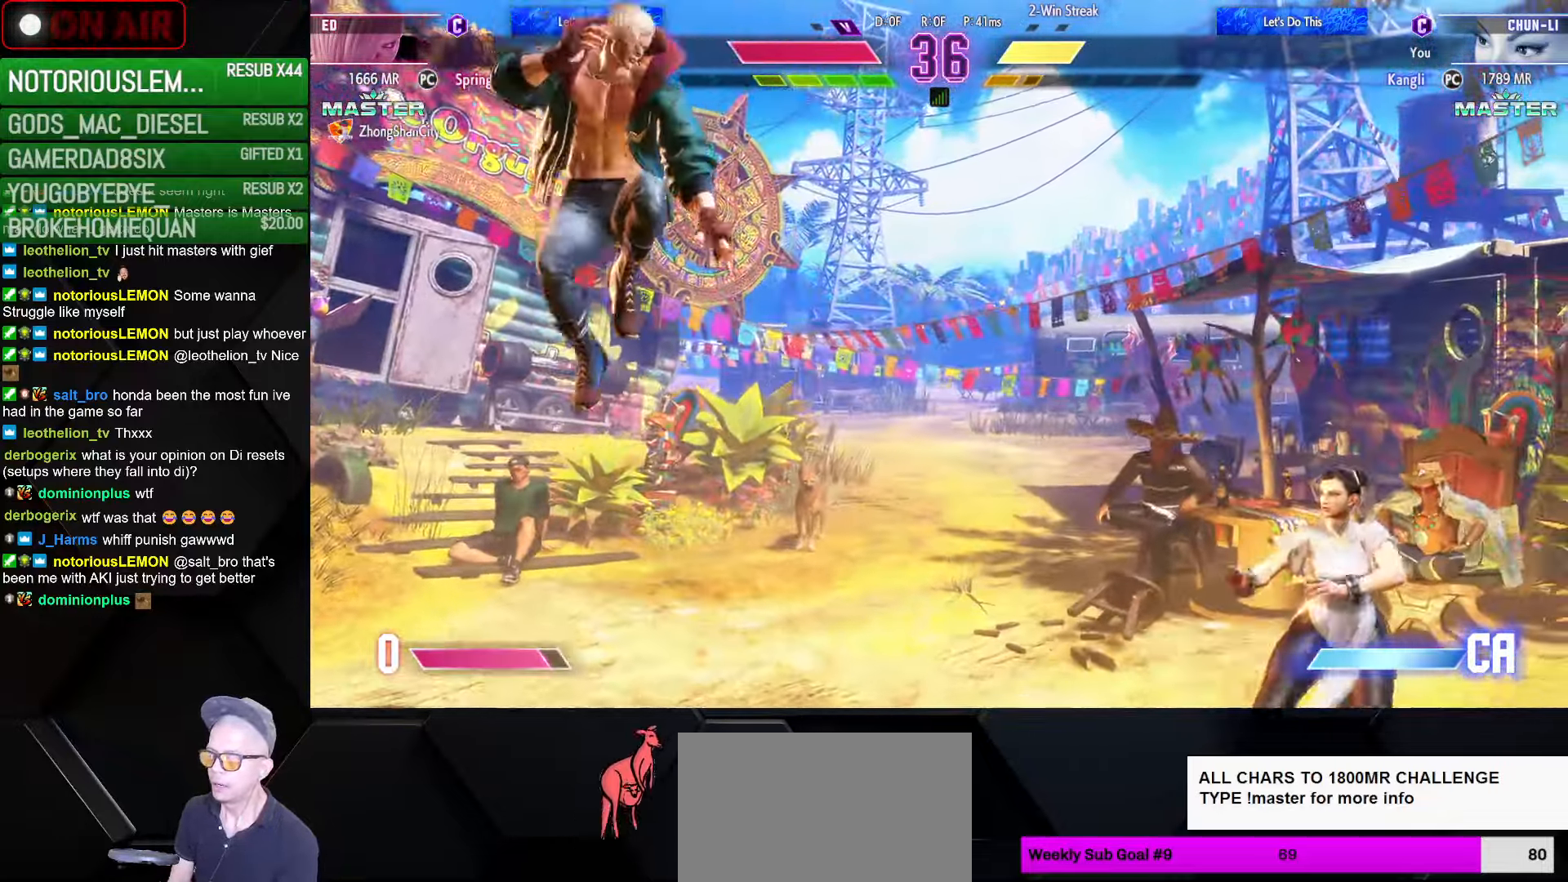
{"buttons": [], "left_stick": "right", "events": [[83, "left_stick", "left"], [116, "SQUARE", "down"], [183, "SQUARE", "up"], [200, "left_stick", "down-right"], [366, "left_stick", "right"]]}
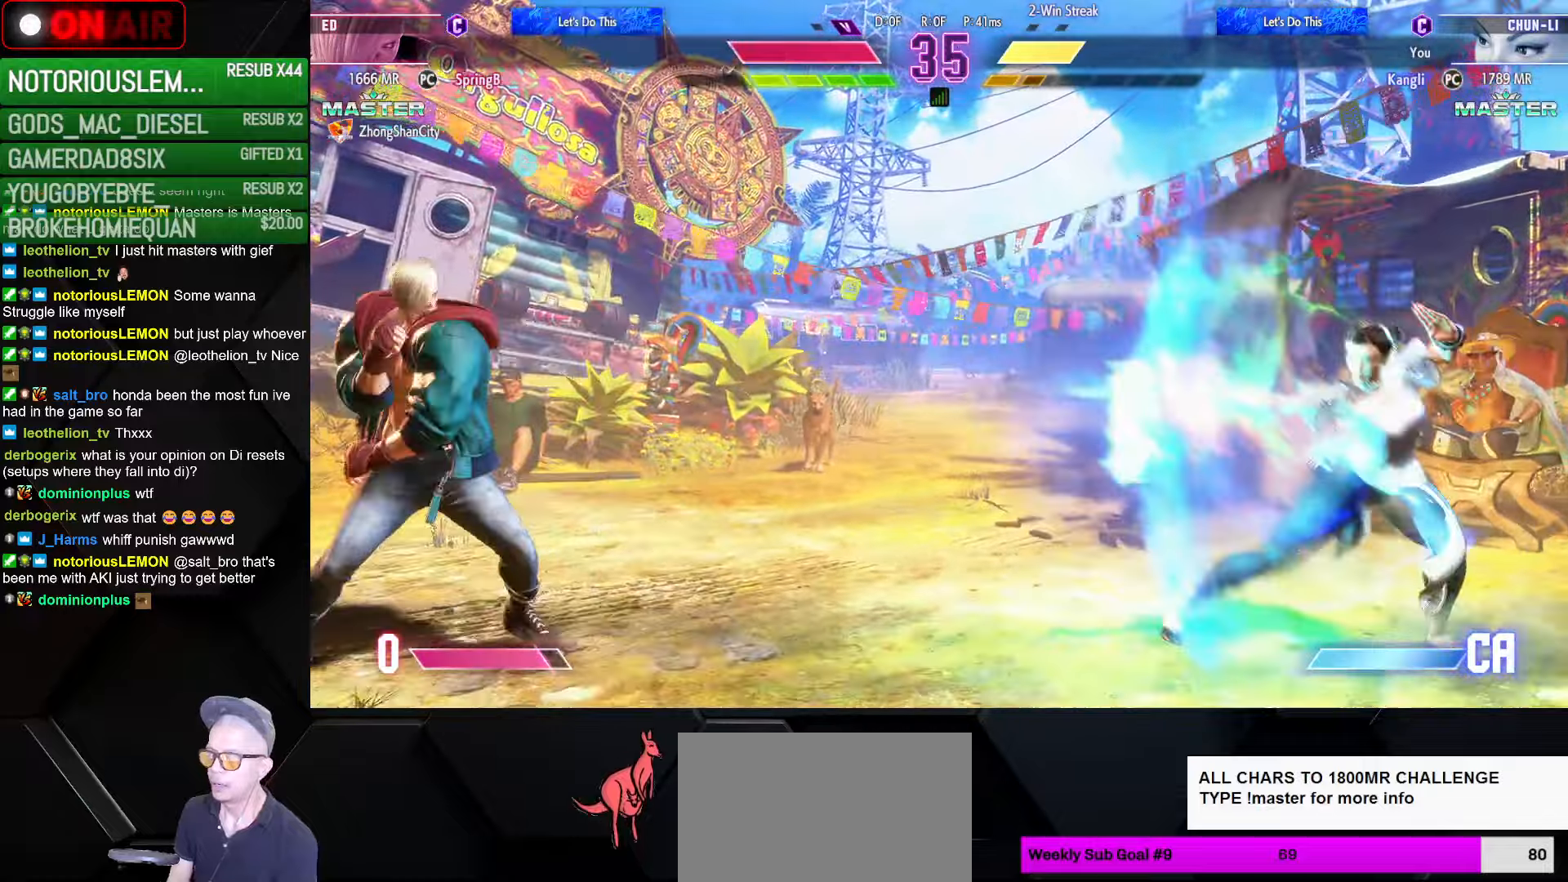
{"buttons": ["CIRCLE", "TRIANGLE"], "left_stick": "left", "events": [[183, "left_stick", "center"], [283, "left_stick", "left"], [350, "left_stick", "center"], [366, "CIRCLE", "down"], [366, "TRIANGLE", "down"], [416, "left_stick", "left"]]}
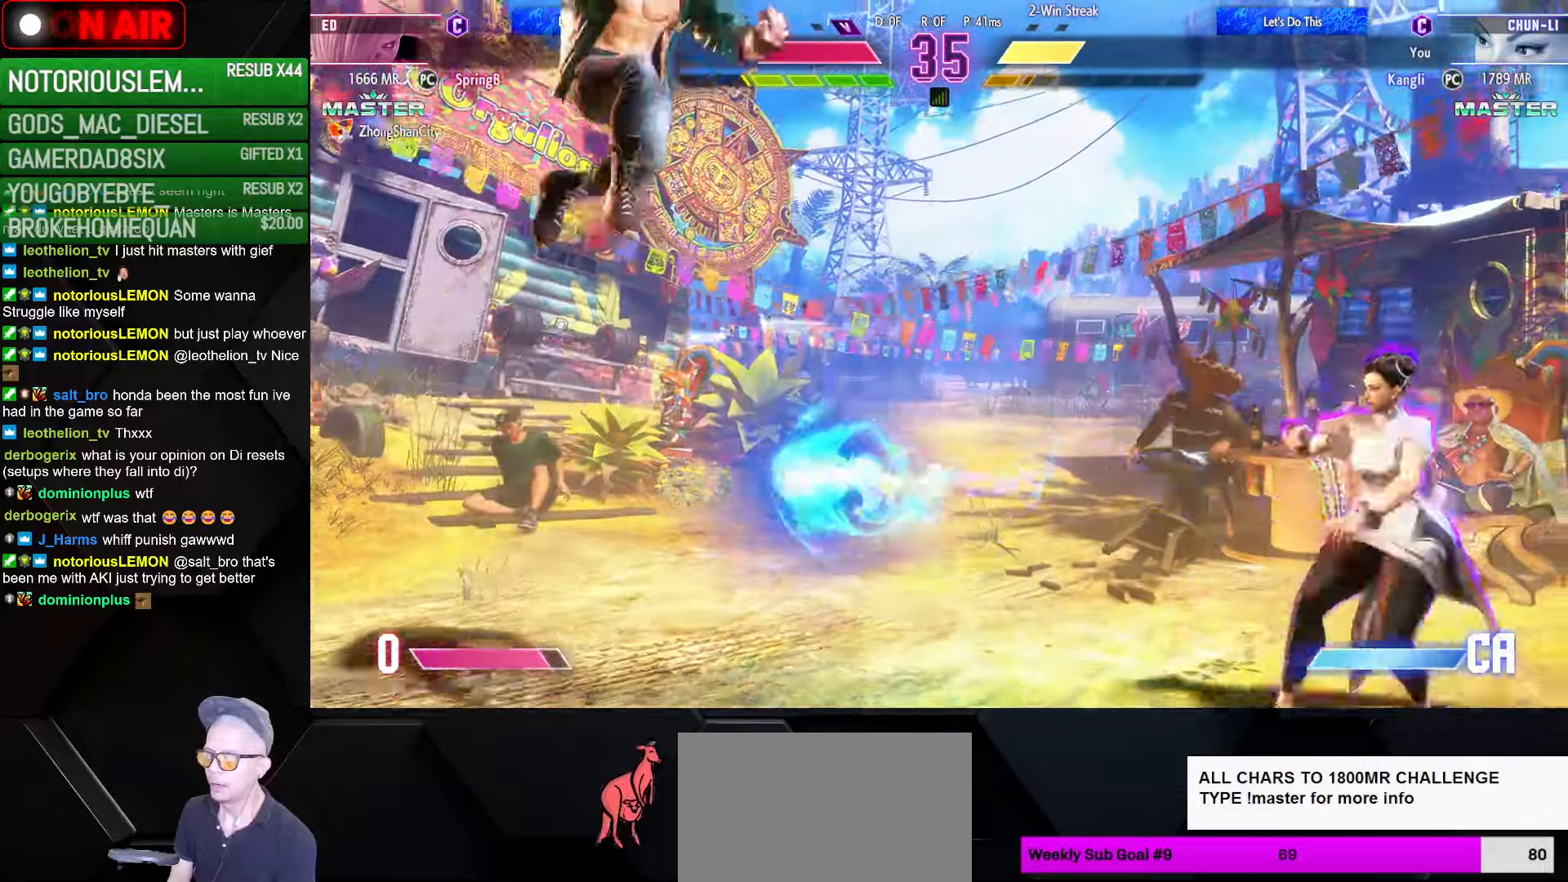
{"buttons": ["CROSS"], "left_stick": "up-left", "events": [[16, "left_stick", "center"], [100, "CIRCLE", "up"], [100, "TRIANGLE", "up"], [100, "left_stick", "right"], [150, "left_stick", "down"], [266, "left_stick", "down-right"], [316, "left_stick", "down-left"], [400, "CROSS", "down"], [400, "left_stick", "up-left"]]}